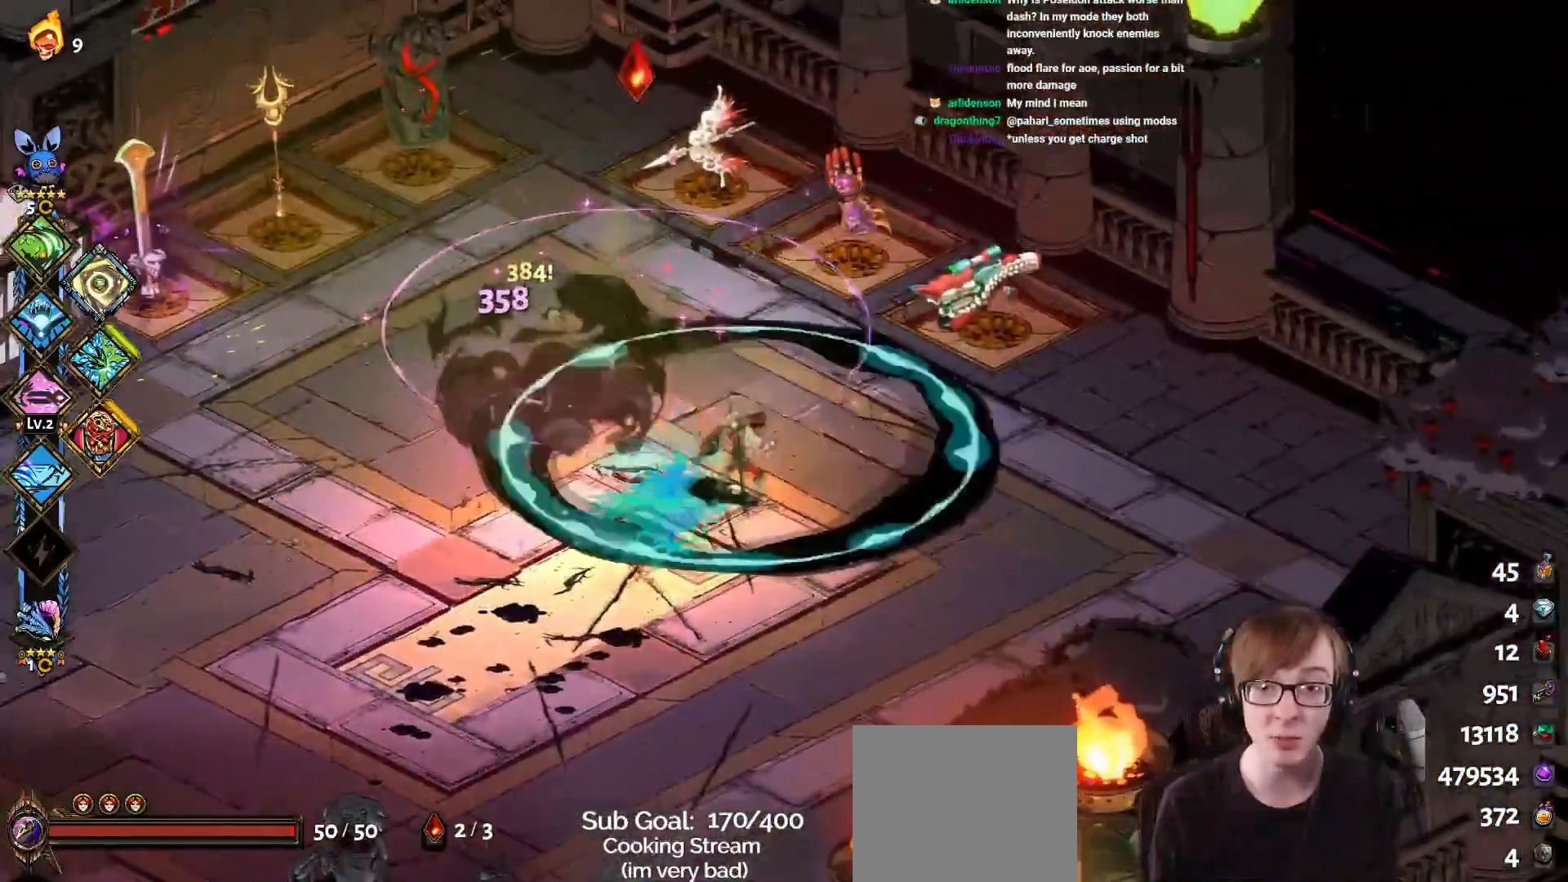
Gameplay with a controller (PlayStation layout); each line is a JSON object with the inputs held at the frame after it. "events" lists button and stick changes between this image and that frame as [ms after this image, input, new state], when the widget could be followed in between.
{"buttons": [], "left_stick": "center", "right_stick": "center", "events": [[133, "left_stick", "center"], [150, "CROSS", "up"], [150, "SQUARE", "up"]]}
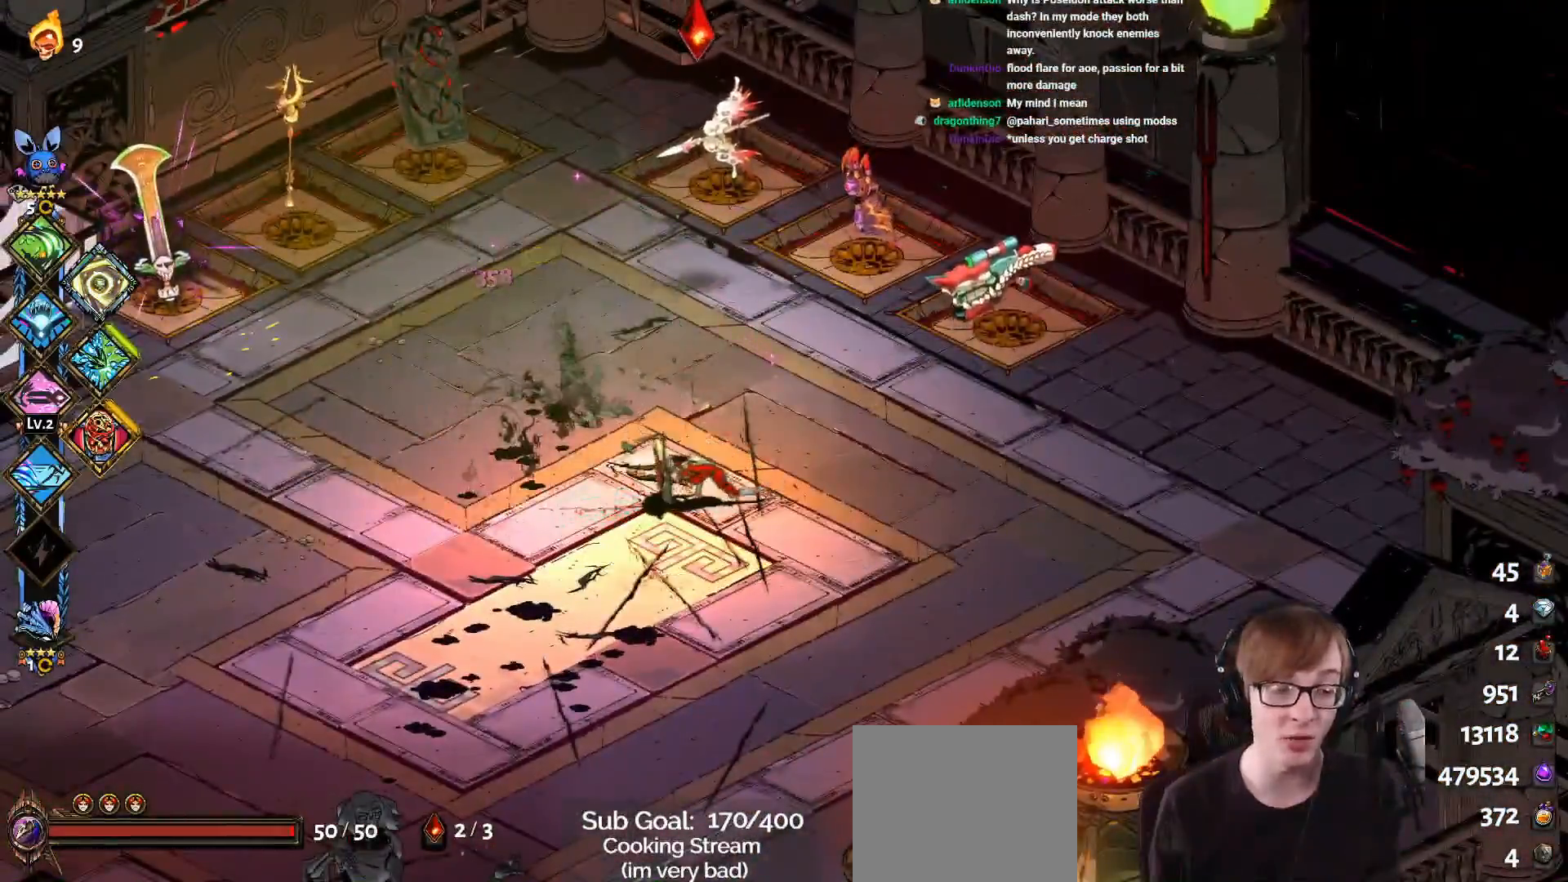
{"buttons": [], "left_stick": "center", "right_stick": "center", "events": []}
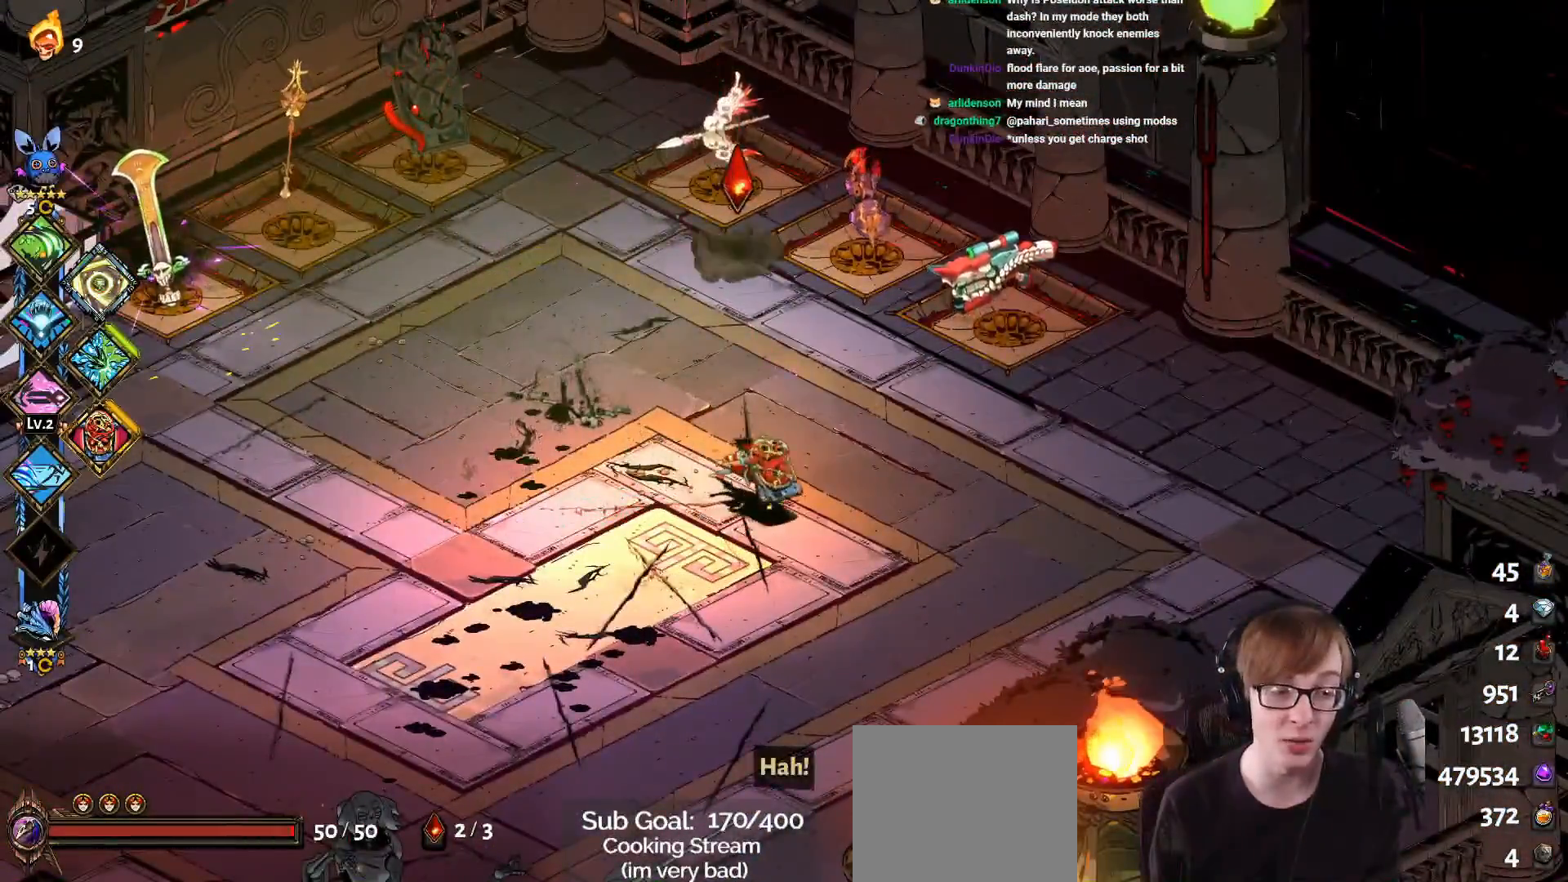
{"buttons": [], "left_stick": "center", "right_stick": "center", "events": []}
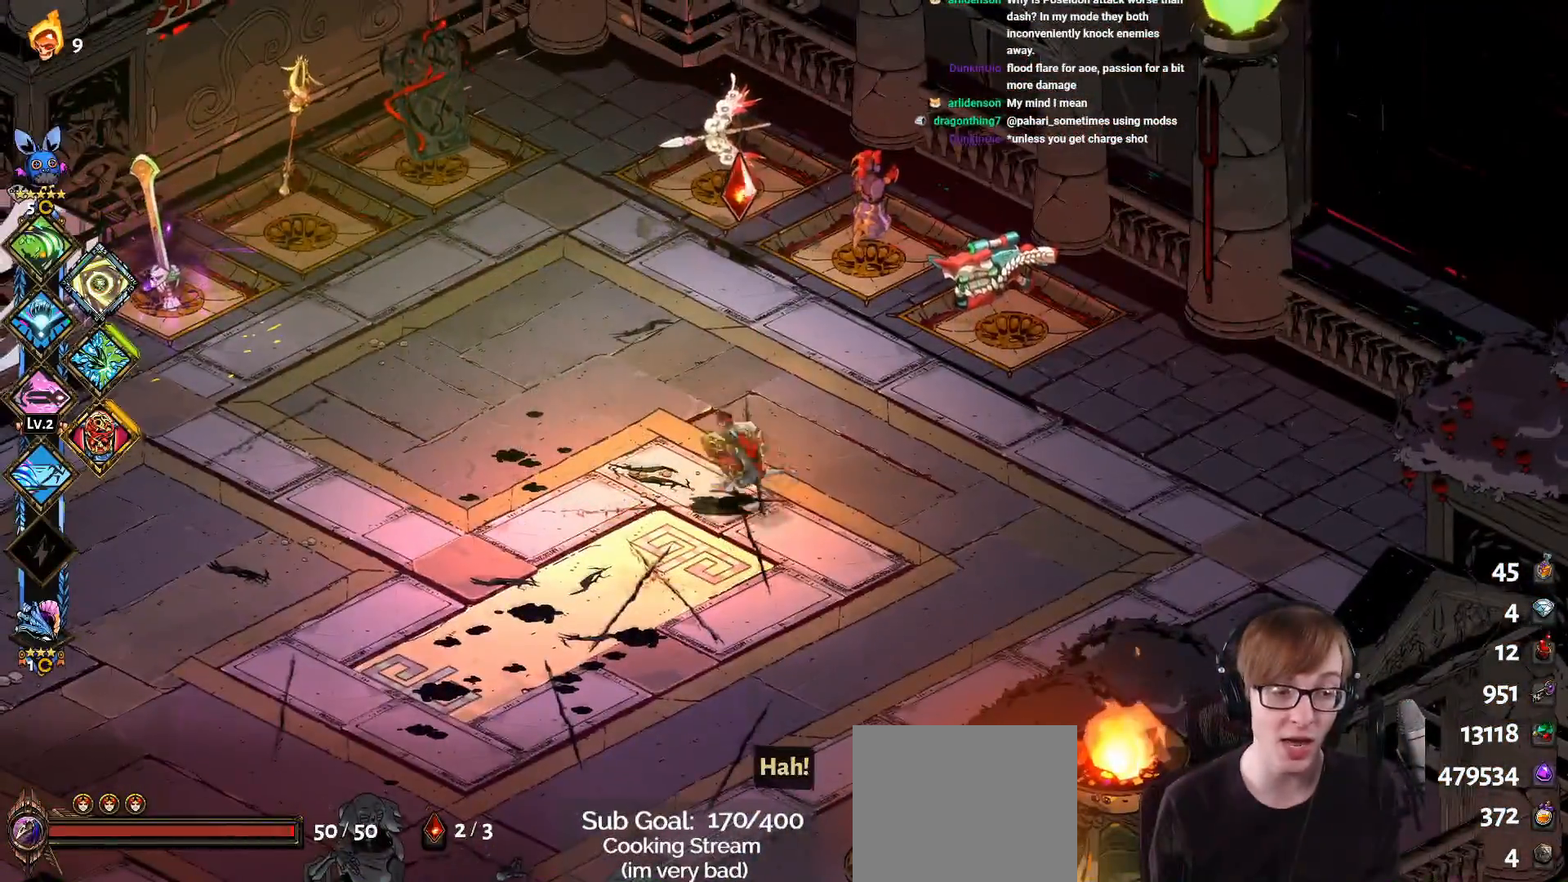
{"buttons": [], "left_stick": "up-left", "right_stick": "center", "events": [[17, "left_stick", "up-left"]]}
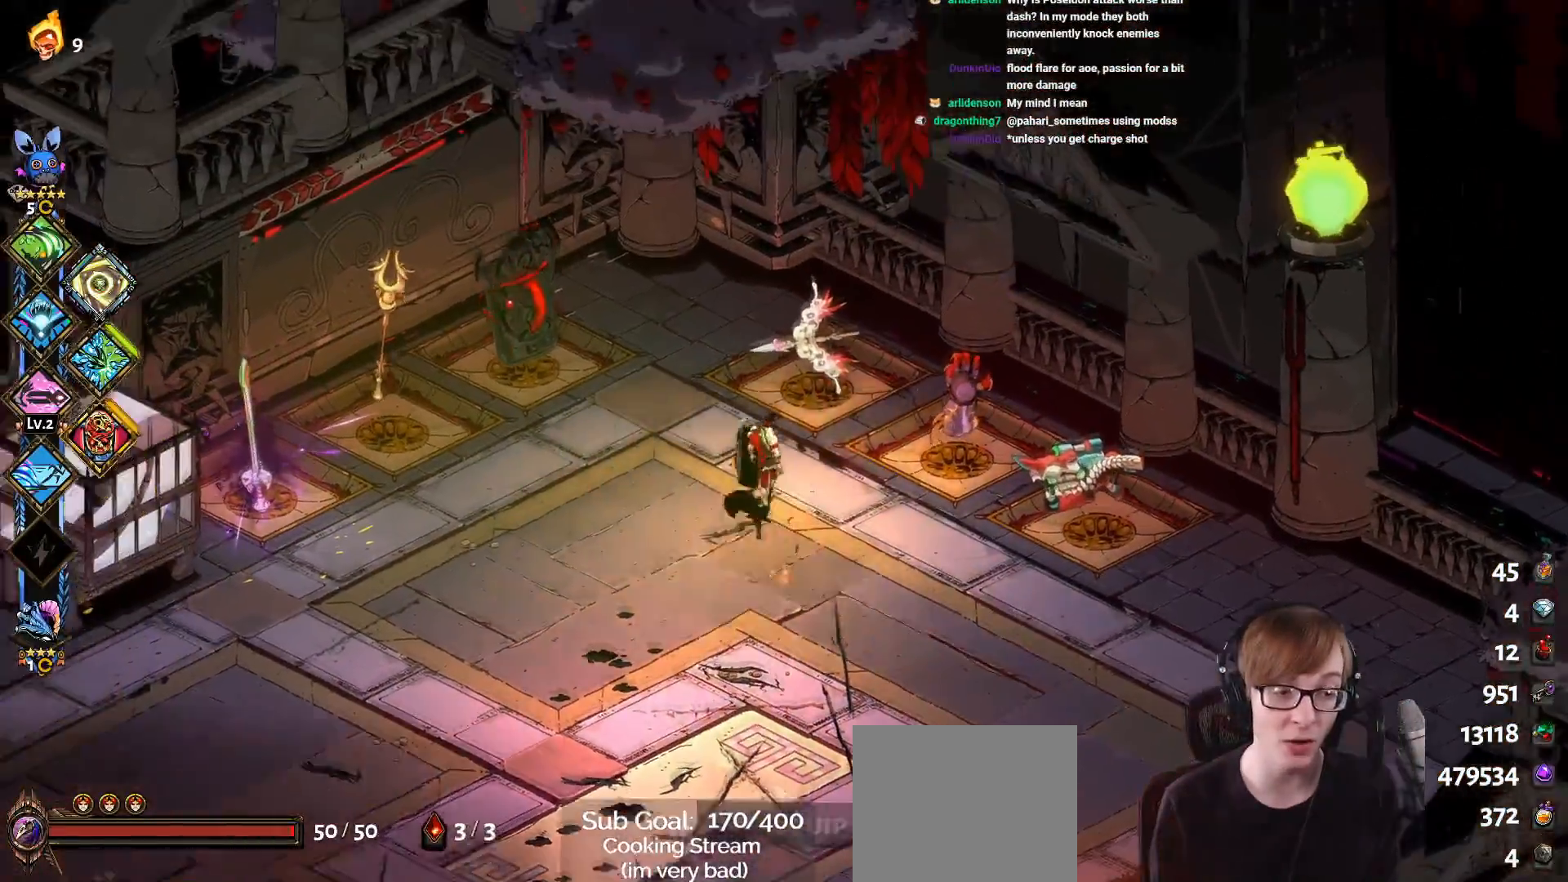
{"buttons": [], "left_stick": "down-right", "right_stick": "center", "events": [[33, "left_stick", "up-right"], [233, "left_stick", "down-right"]]}
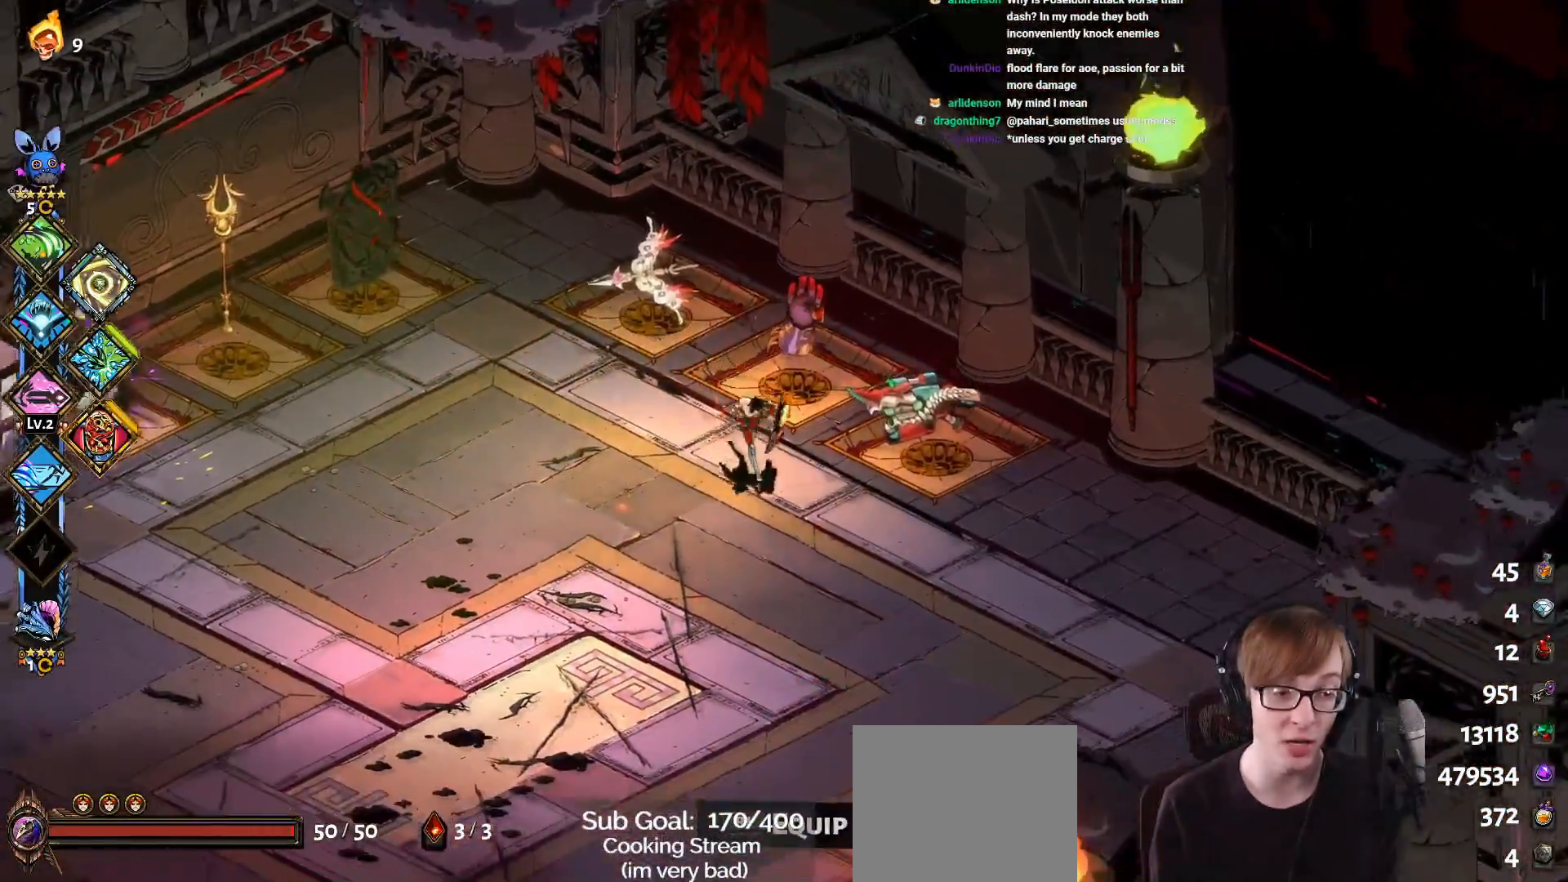
{"buttons": [], "left_stick": "down", "right_stick": "center", "events": [[384, "left_stick", "down"]]}
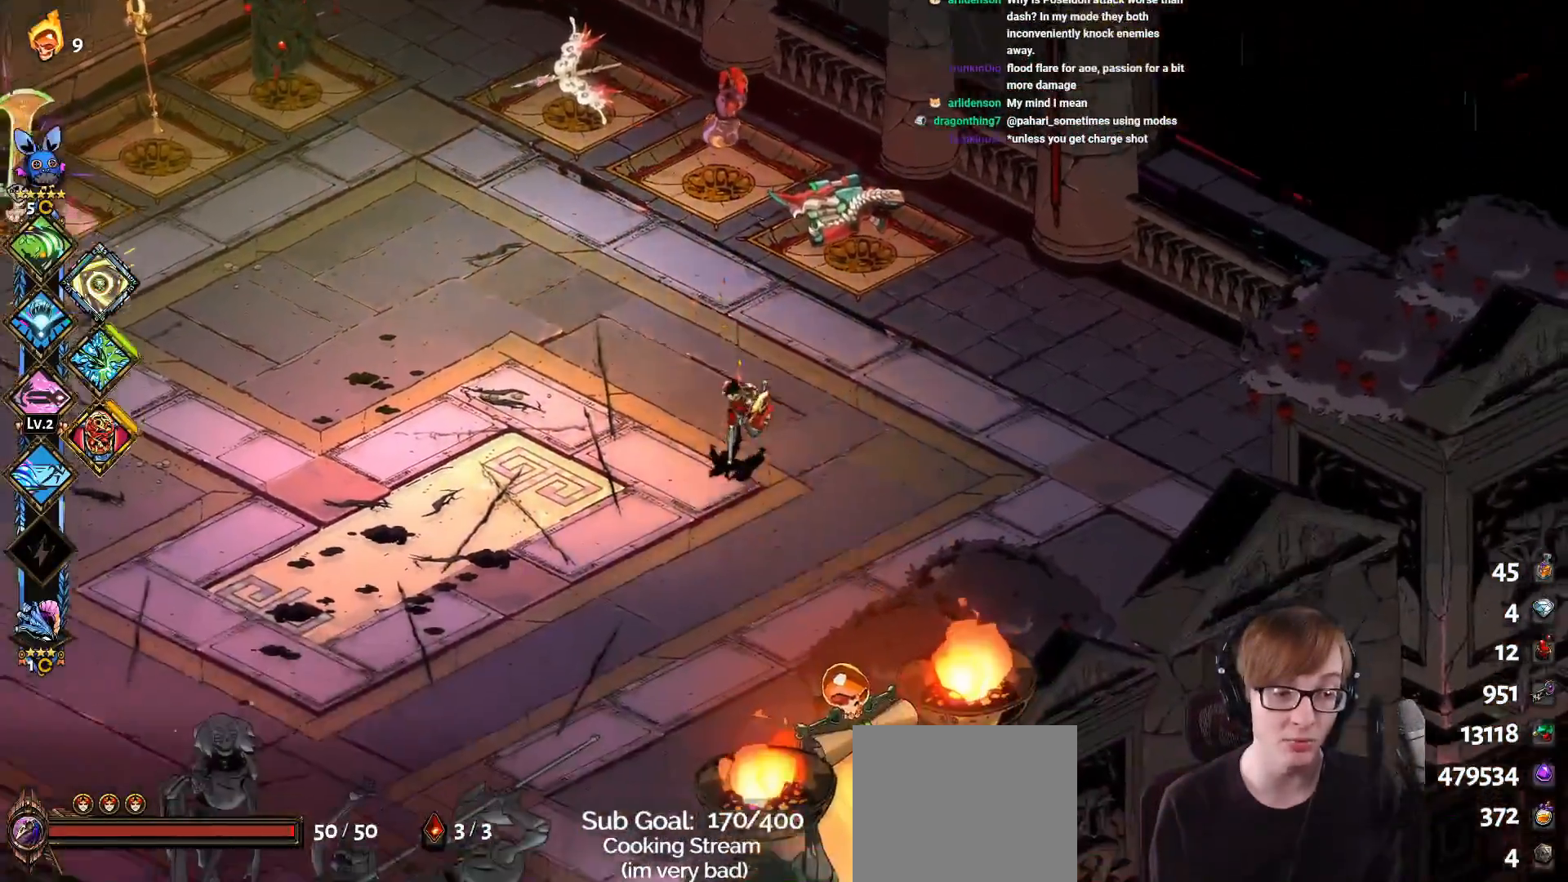
{"buttons": [], "left_stick": "down-left", "right_stick": "center", "events": [[16, "left_stick", "down-left"]]}
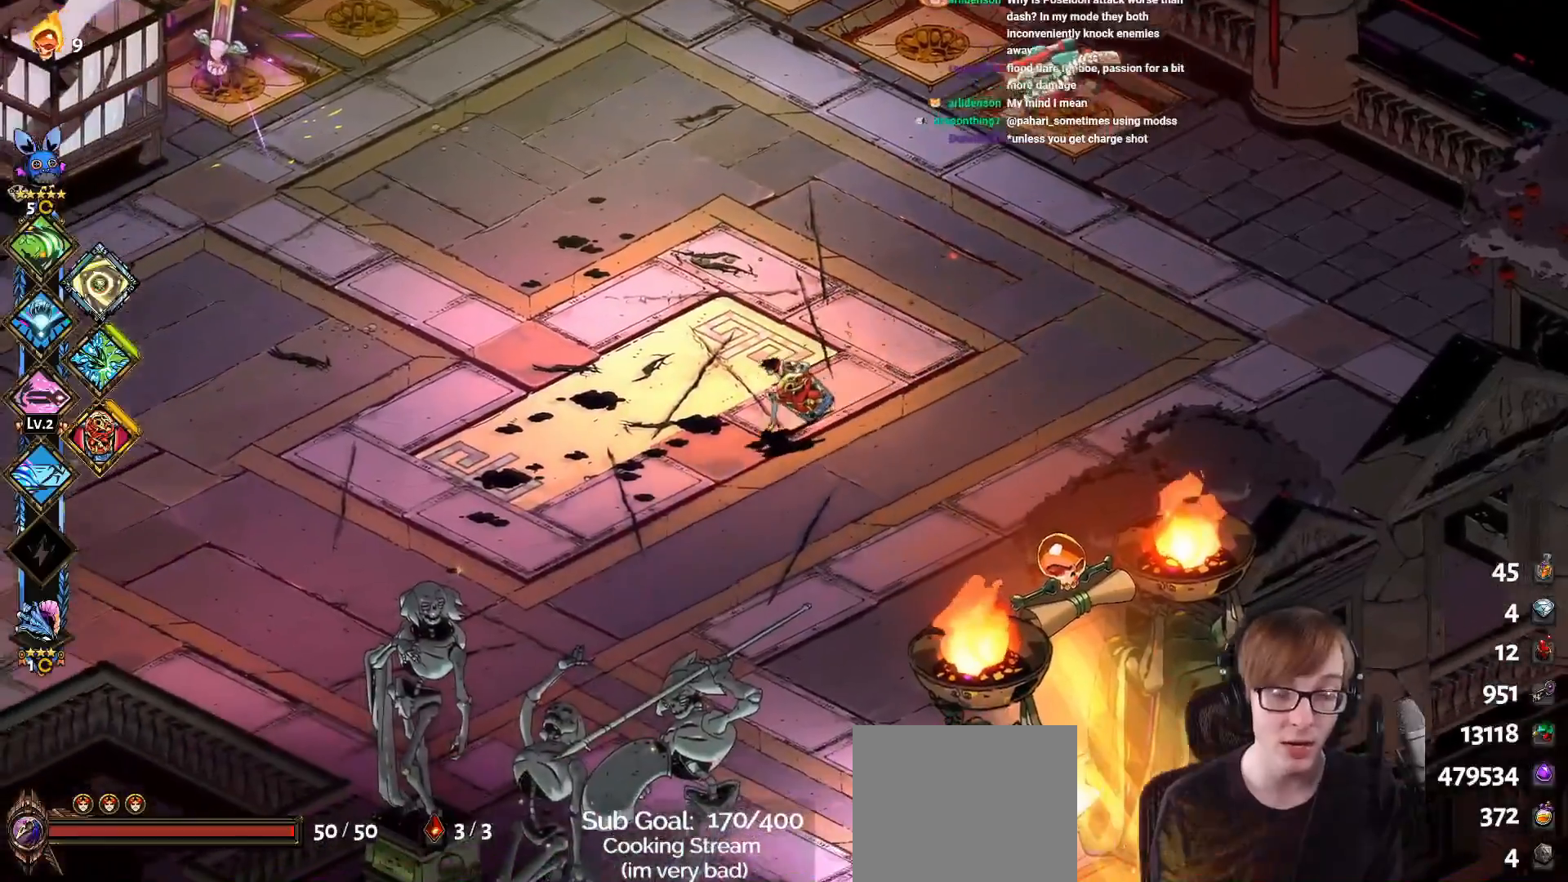
{"buttons": [], "left_stick": "left", "right_stick": "center", "events": [[334, "left_stick", "left"]]}
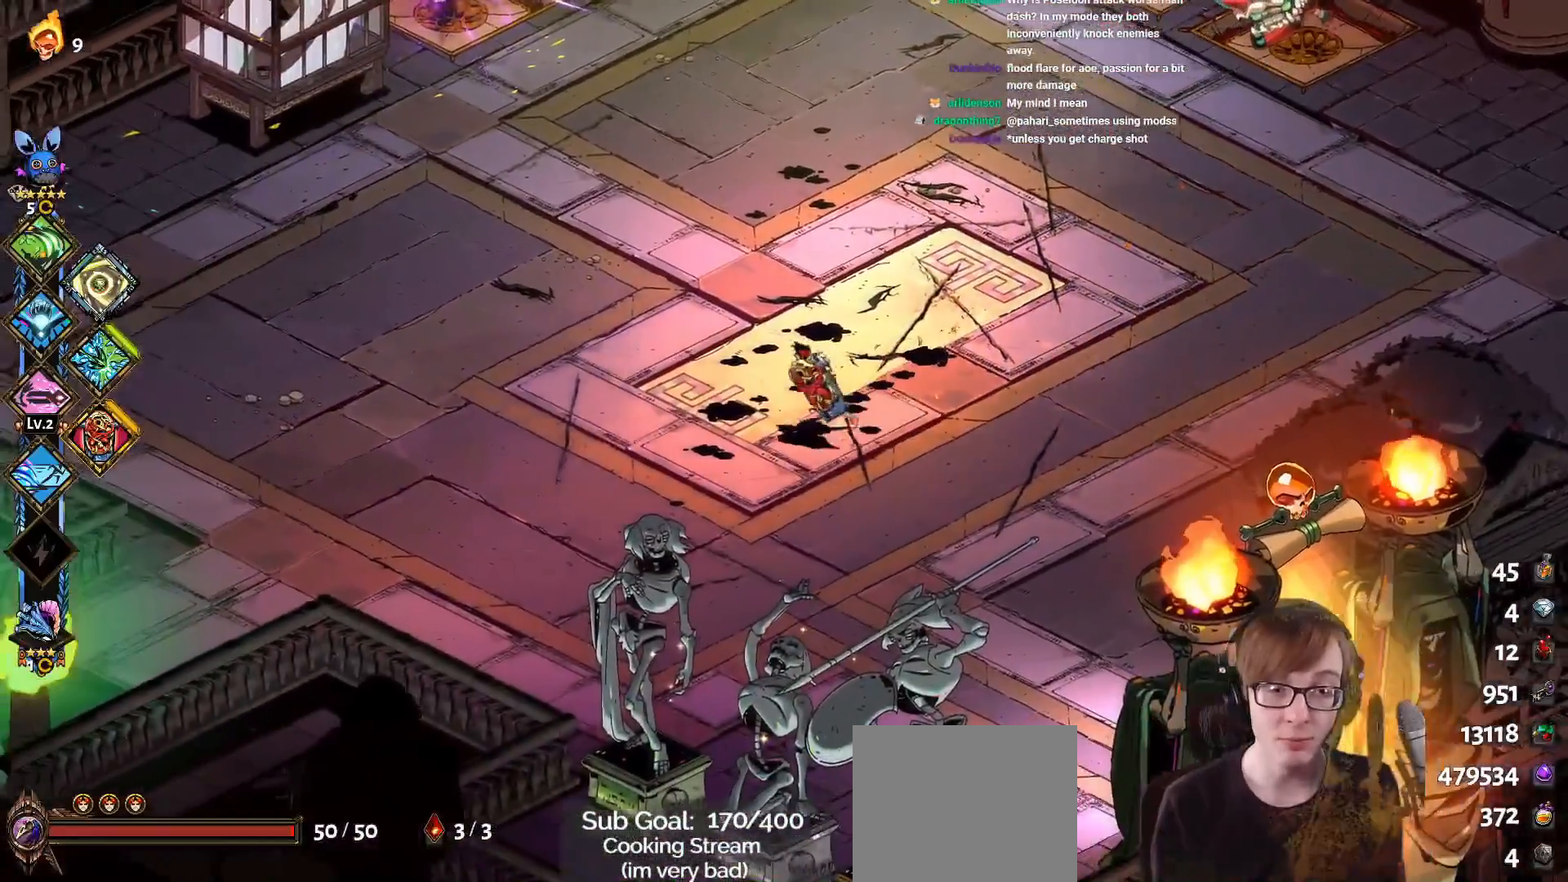
{"buttons": [], "left_stick": "up-left", "right_stick": "center", "events": [[33, "left_stick", "up-left"]]}
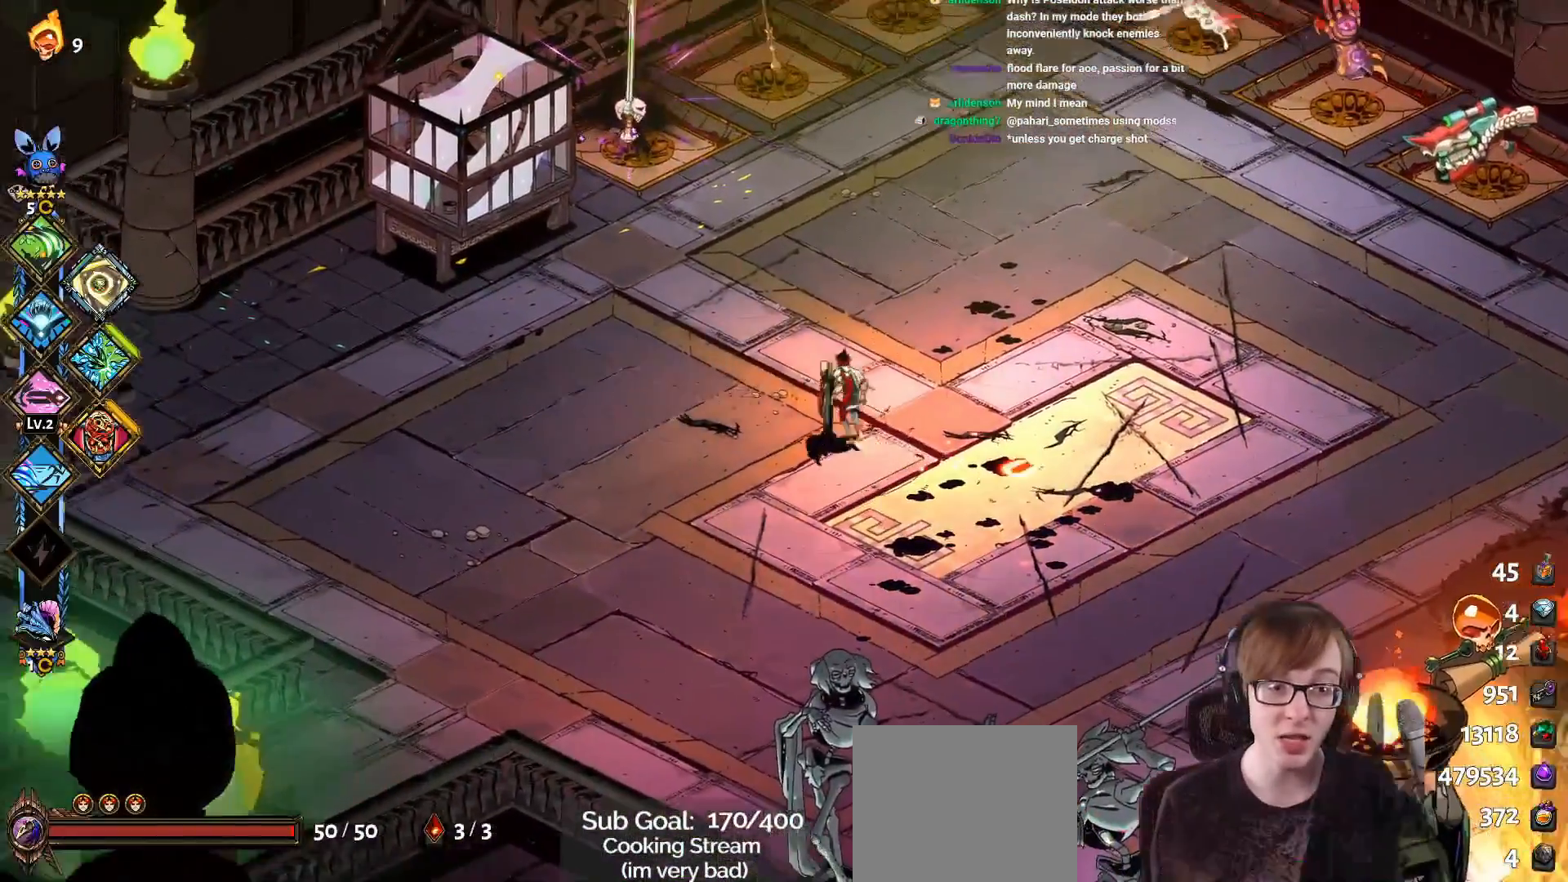
{"buttons": ["SELECT"], "left_stick": "center", "right_stick": "center", "events": [[84, "left_stick", "center"], [384, "SELECT", "down"]]}
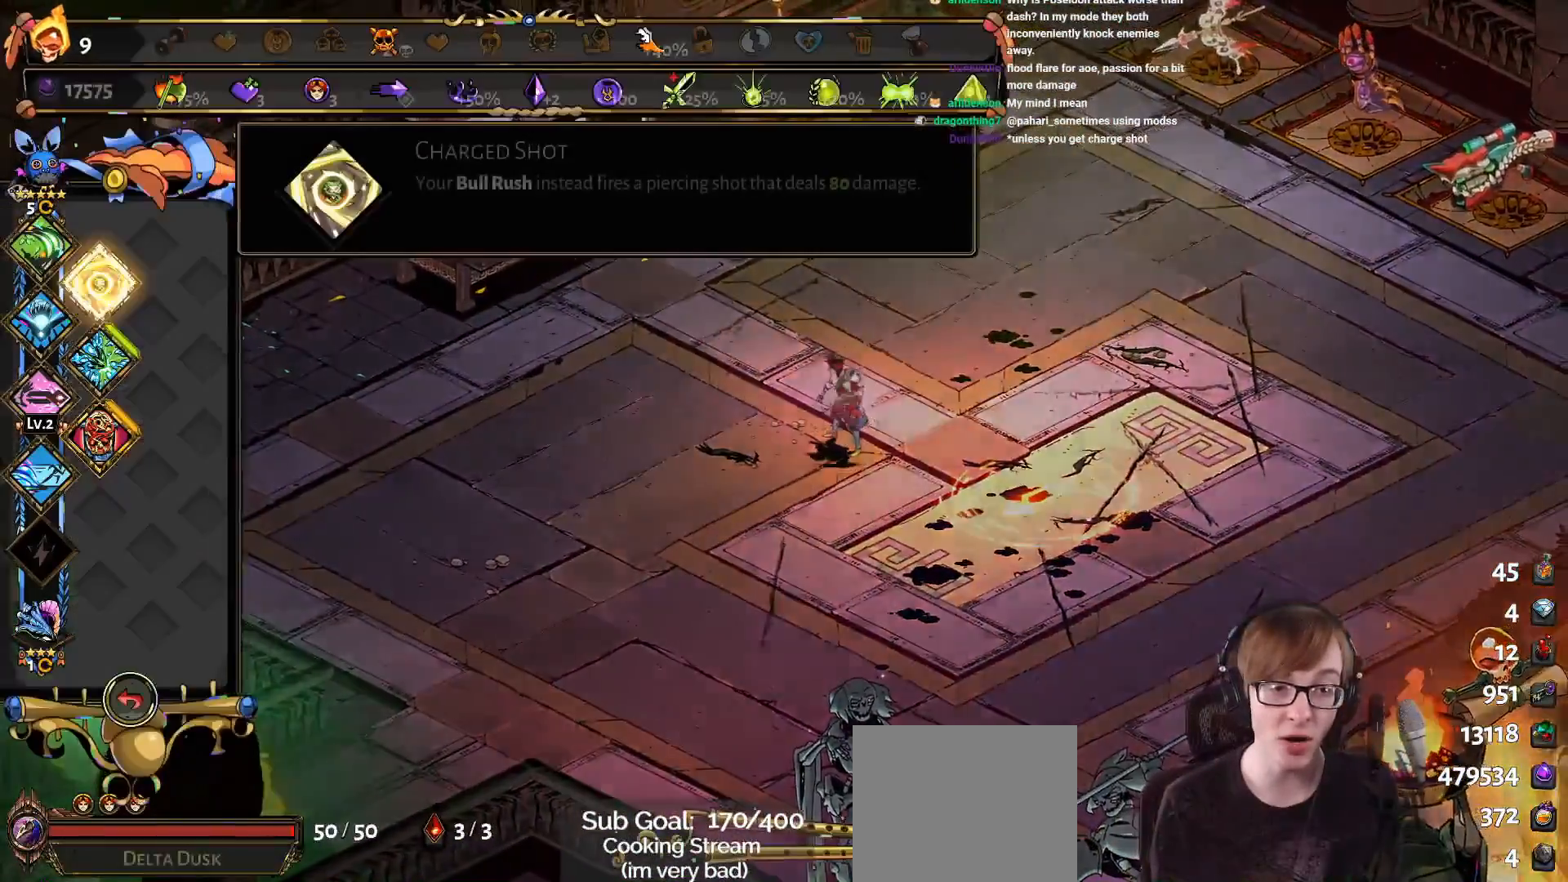
{"buttons": ["DPAD_DOWN"], "left_stick": "center", "right_stick": "center", "events": [[33, "SELECT", "up"], [250, "DPAD_DOWN", "down"], [350, "DPAD_DOWN", "up"], [450, "DPAD_DOWN", "down"]]}
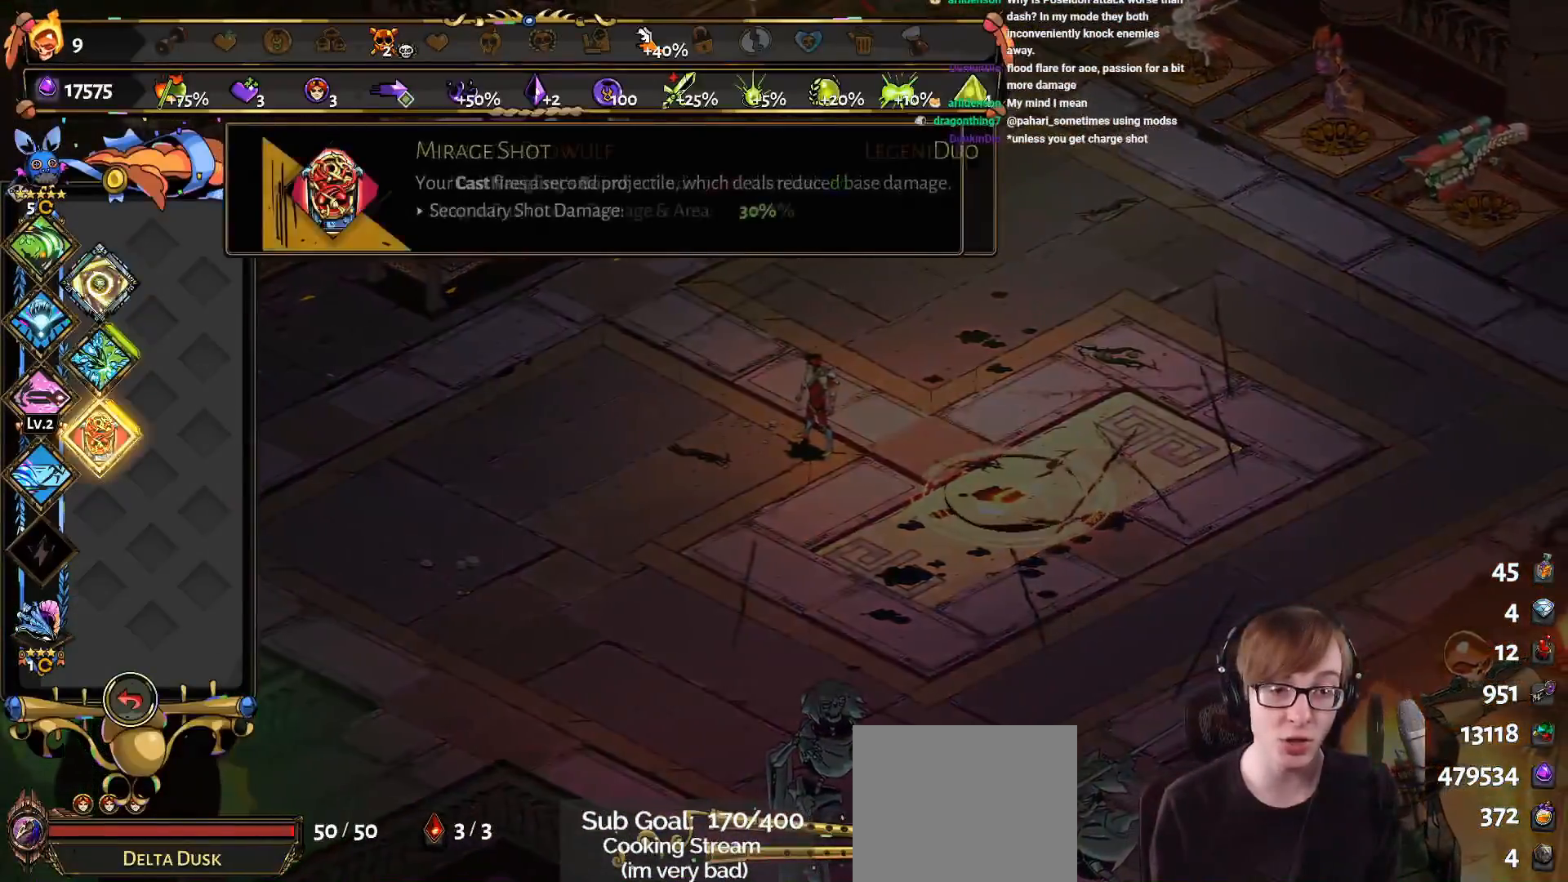
{"buttons": ["DPAD_UP"], "left_stick": "center", "right_stick": "center", "events": [[16, "DPAD_DOWN", "up"], [116, "DPAD_DOWN", "down"], [183, "DPAD_DOWN", "up"], [350, "DPAD_LEFT", "down"], [383, "DPAD_LEFT", "up"], [467, "DPAD_UP", "down"]]}
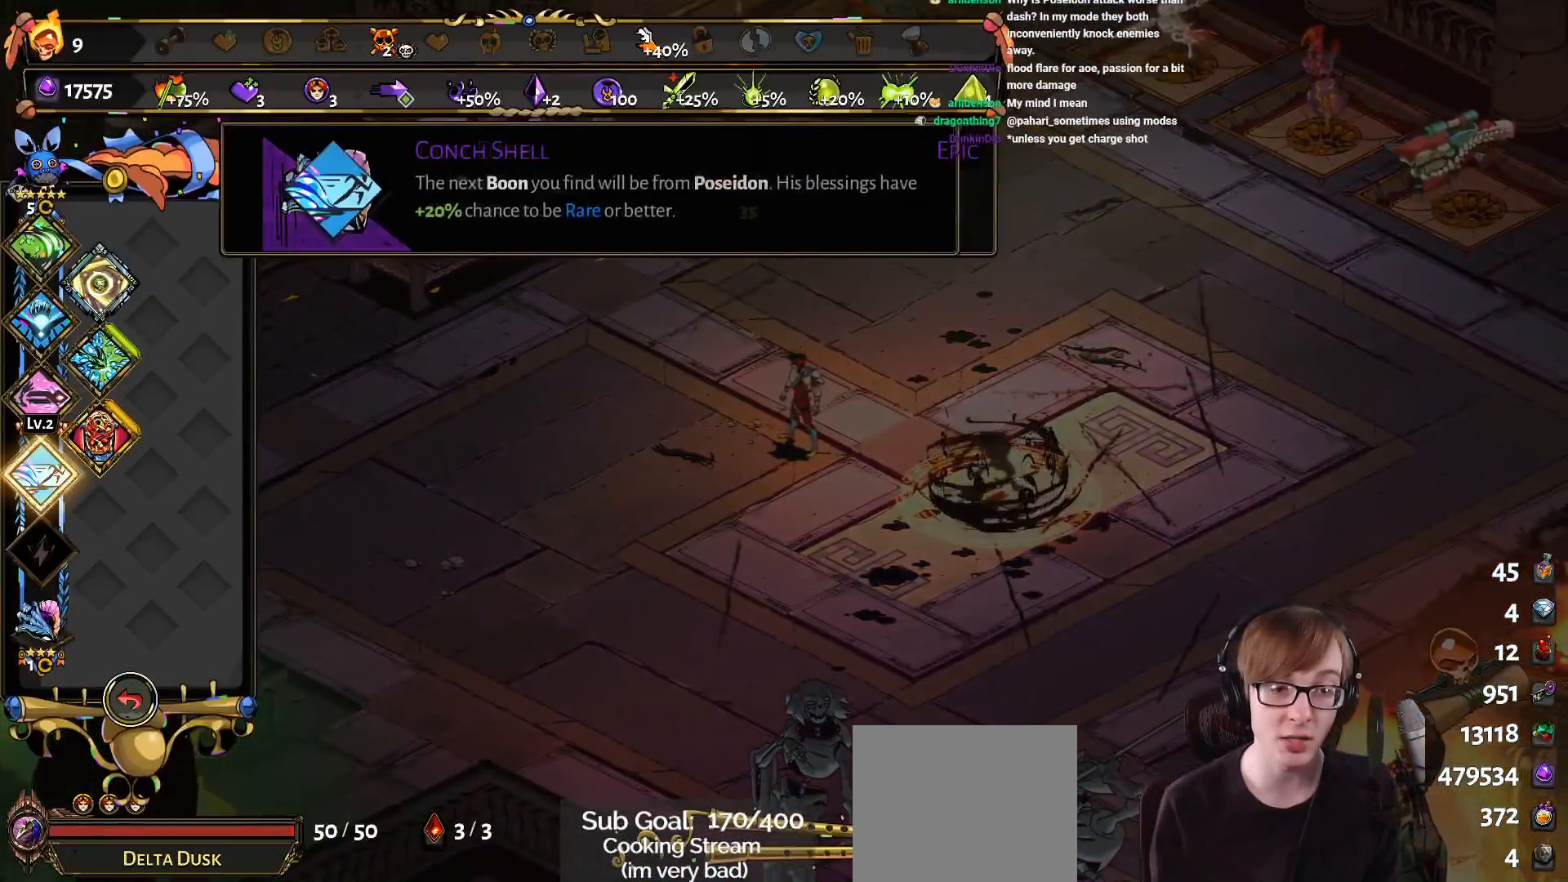
{"buttons": [], "left_stick": "center", "right_stick": "center", "events": [[83, "DPAD_UP", "up"]]}
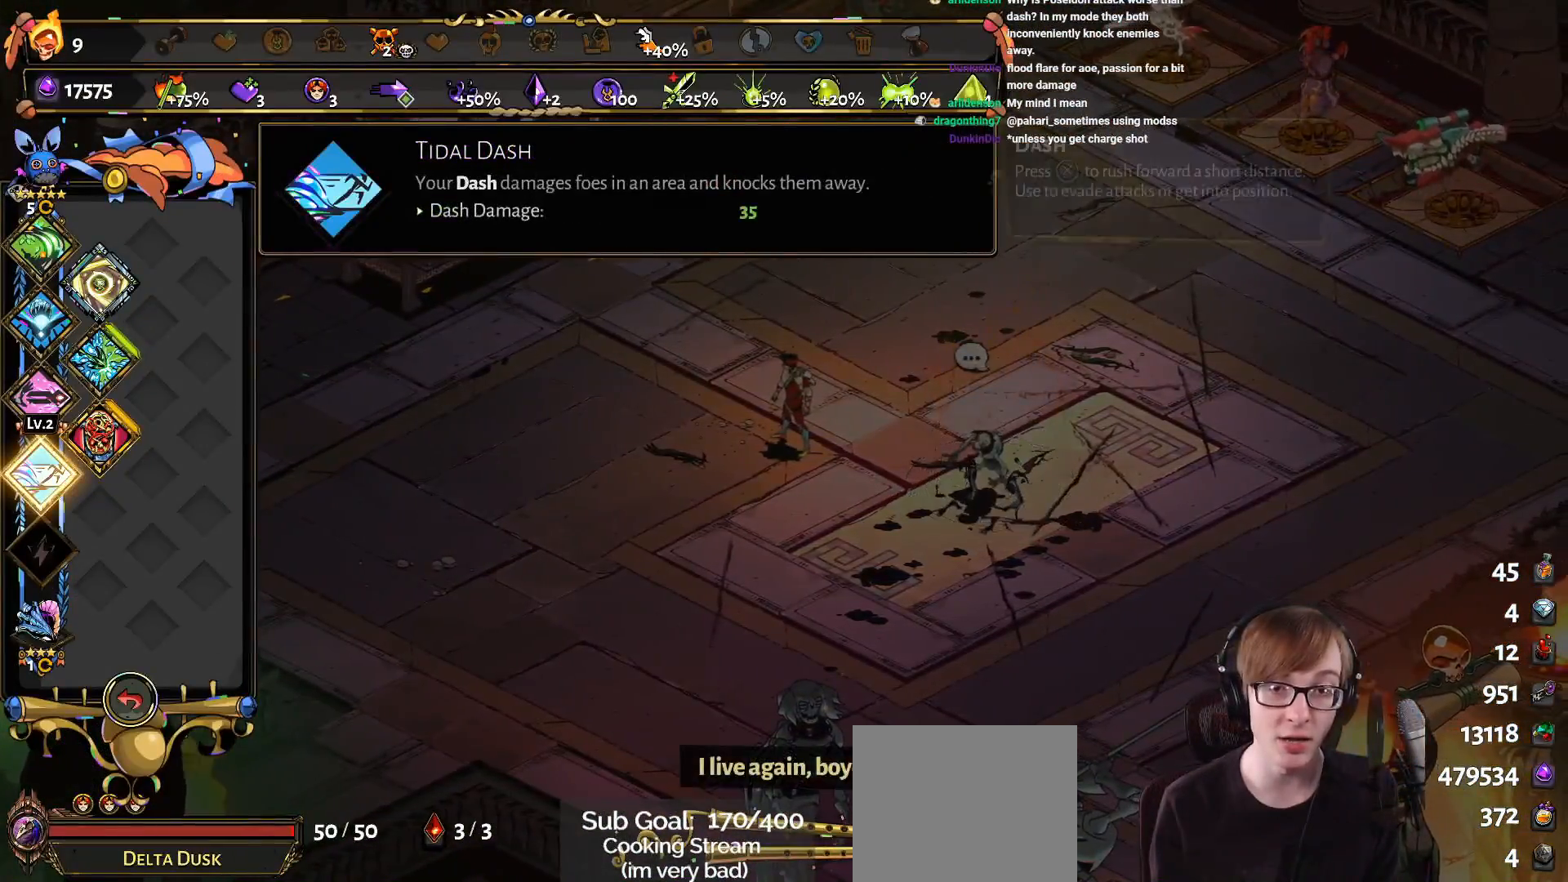
{"buttons": ["CIRCLE"], "left_stick": "center", "right_stick": "center", "events": [[400, "CIRCLE", "down"]]}
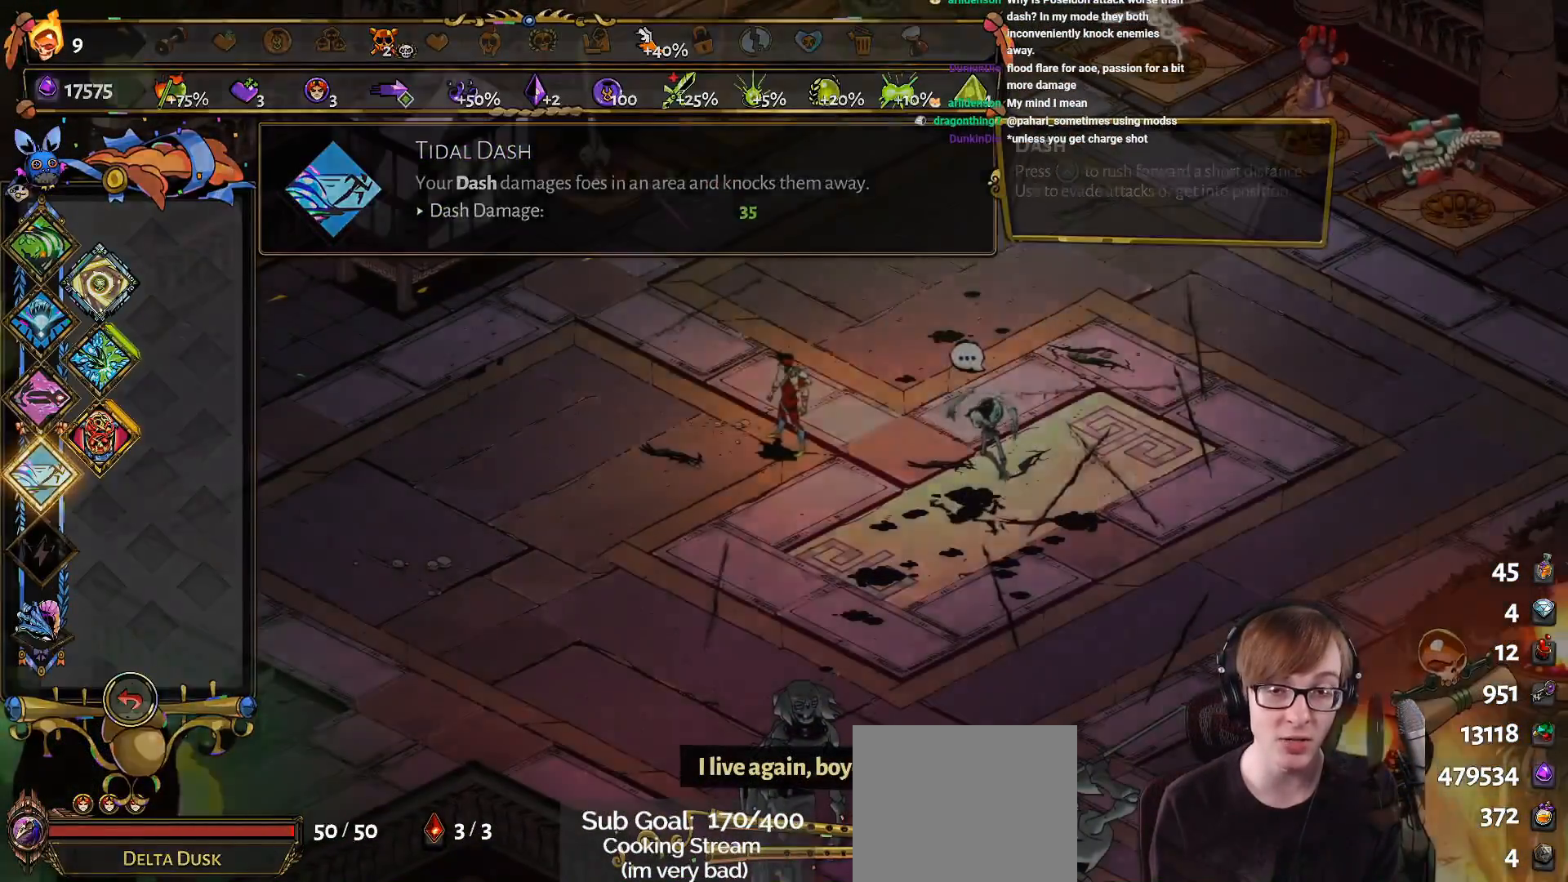
{"buttons": [], "left_stick": "center", "right_stick": "center", "events": [[117, "CIRCLE", "up"]]}
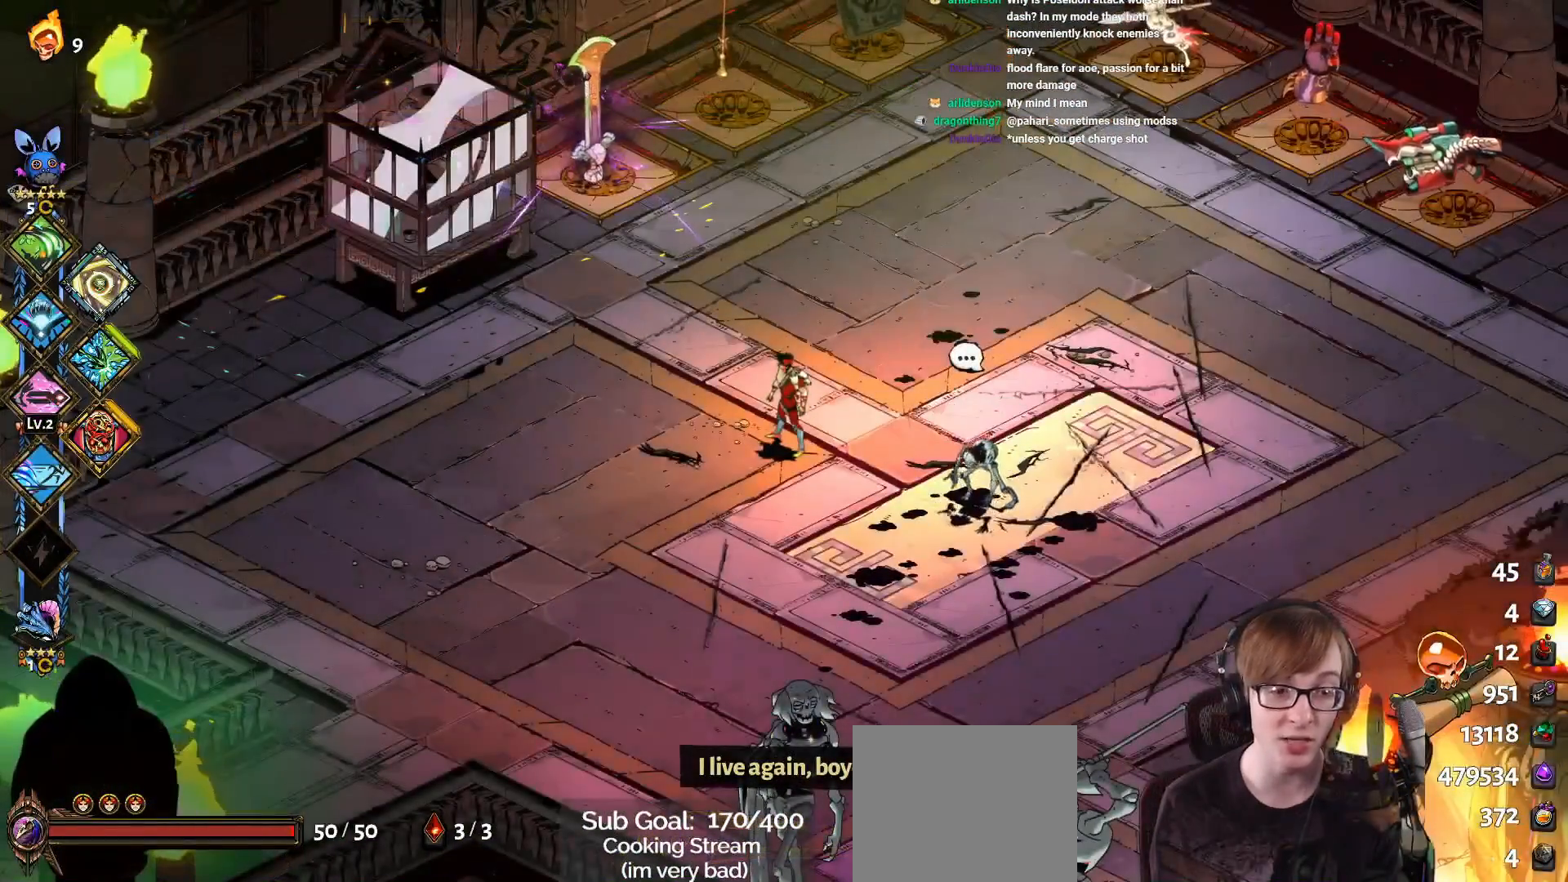
{"buttons": [], "left_stick": "center", "right_stick": "center", "events": []}
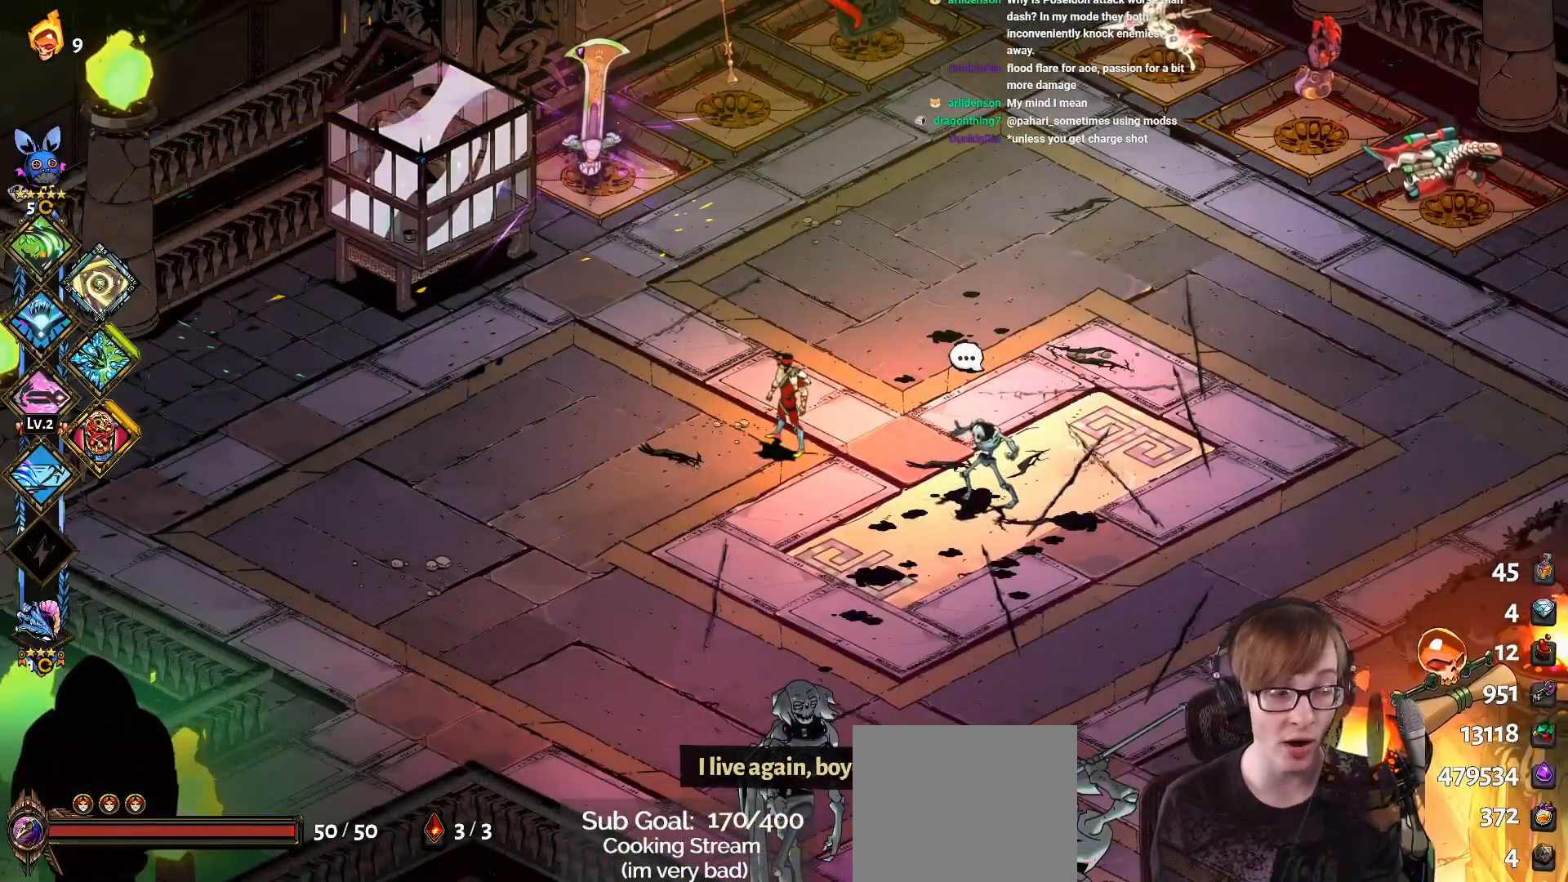
{"buttons": [], "left_stick": "center", "right_stick": "center", "events": []}
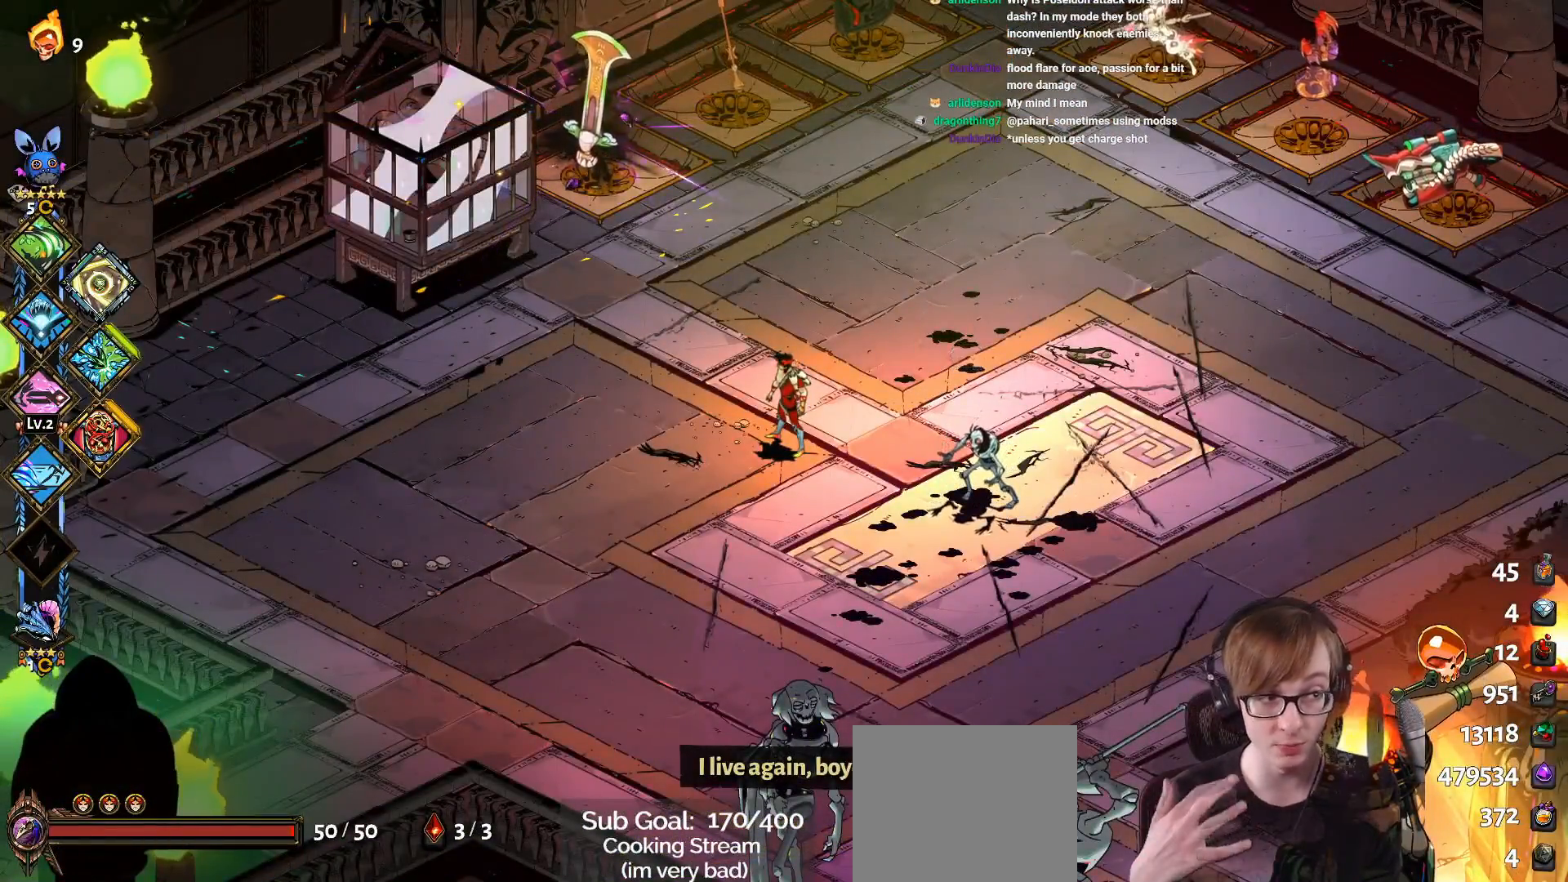
{"buttons": [], "left_stick": "center", "right_stick": "center", "events": []}
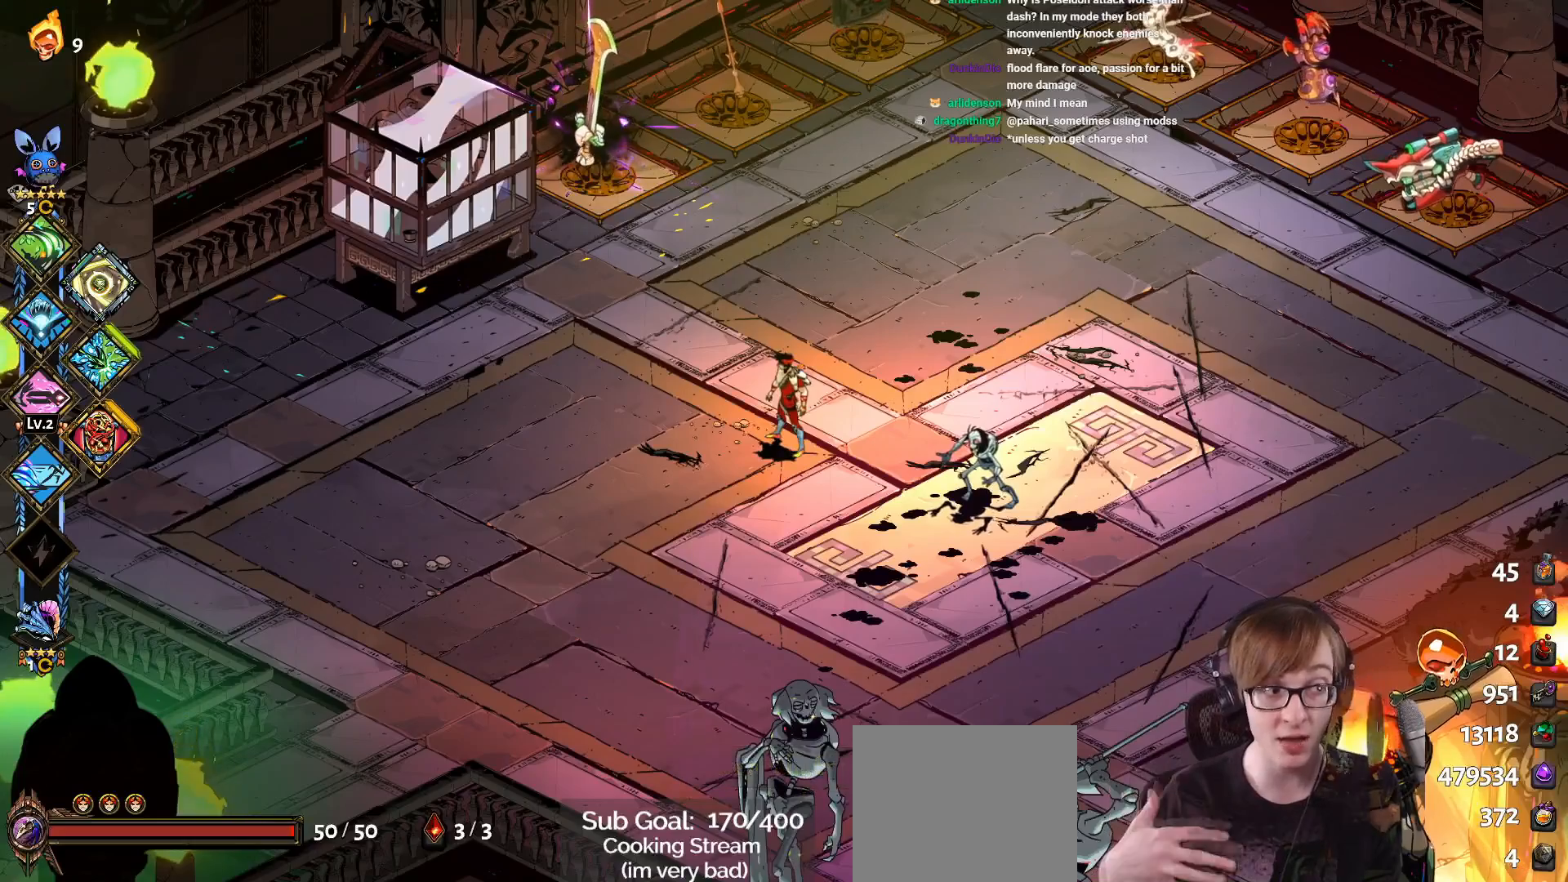
{"buttons": [], "left_stick": "center", "right_stick": "center", "events": []}
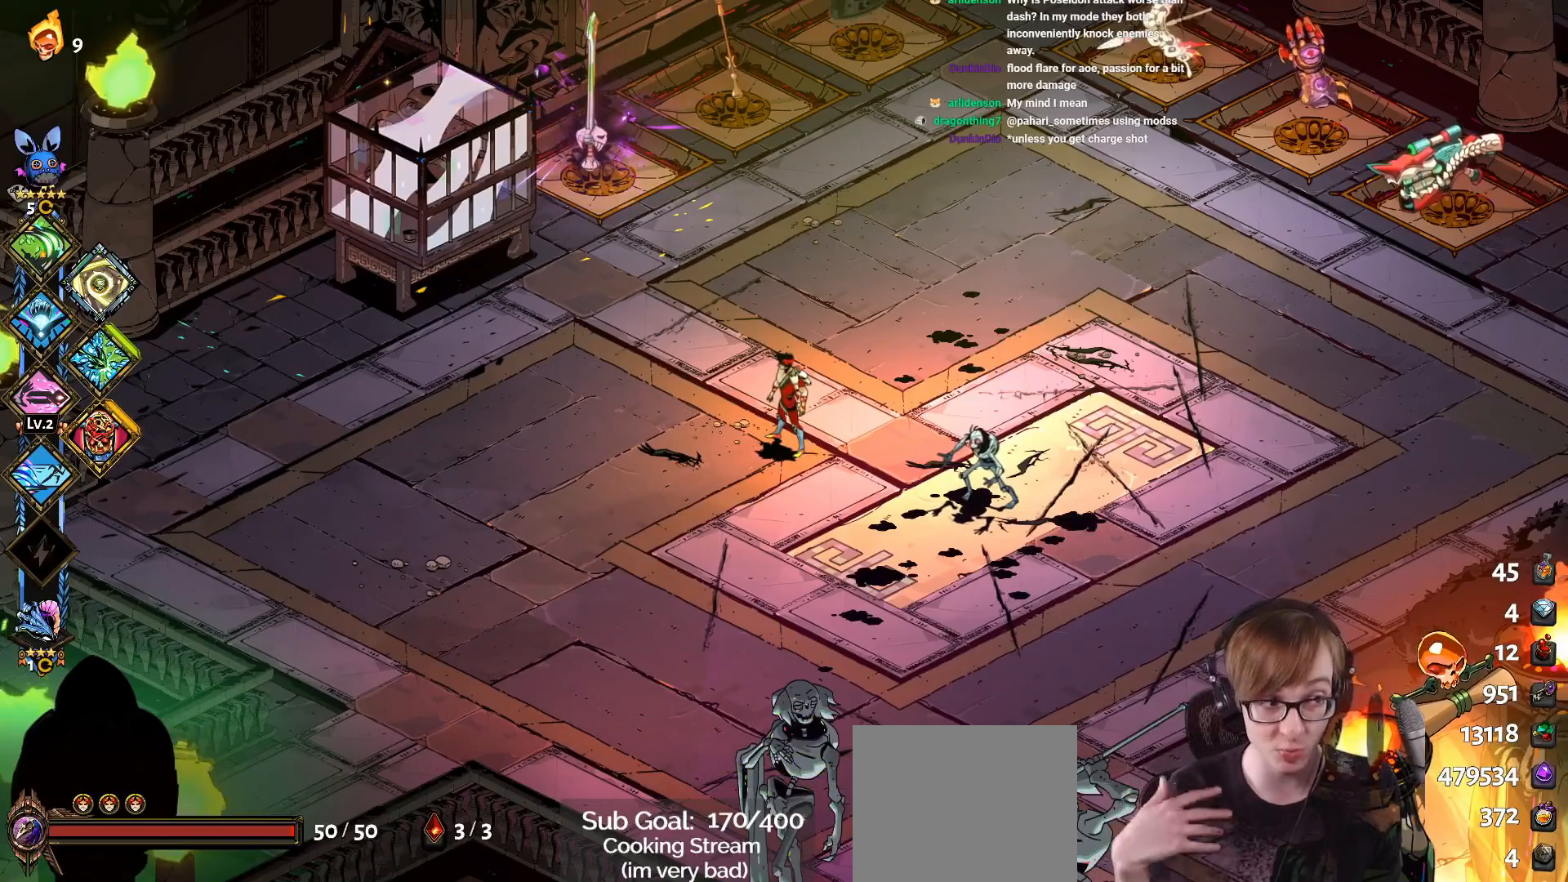
{"buttons": [], "left_stick": "center", "right_stick": "center", "events": []}
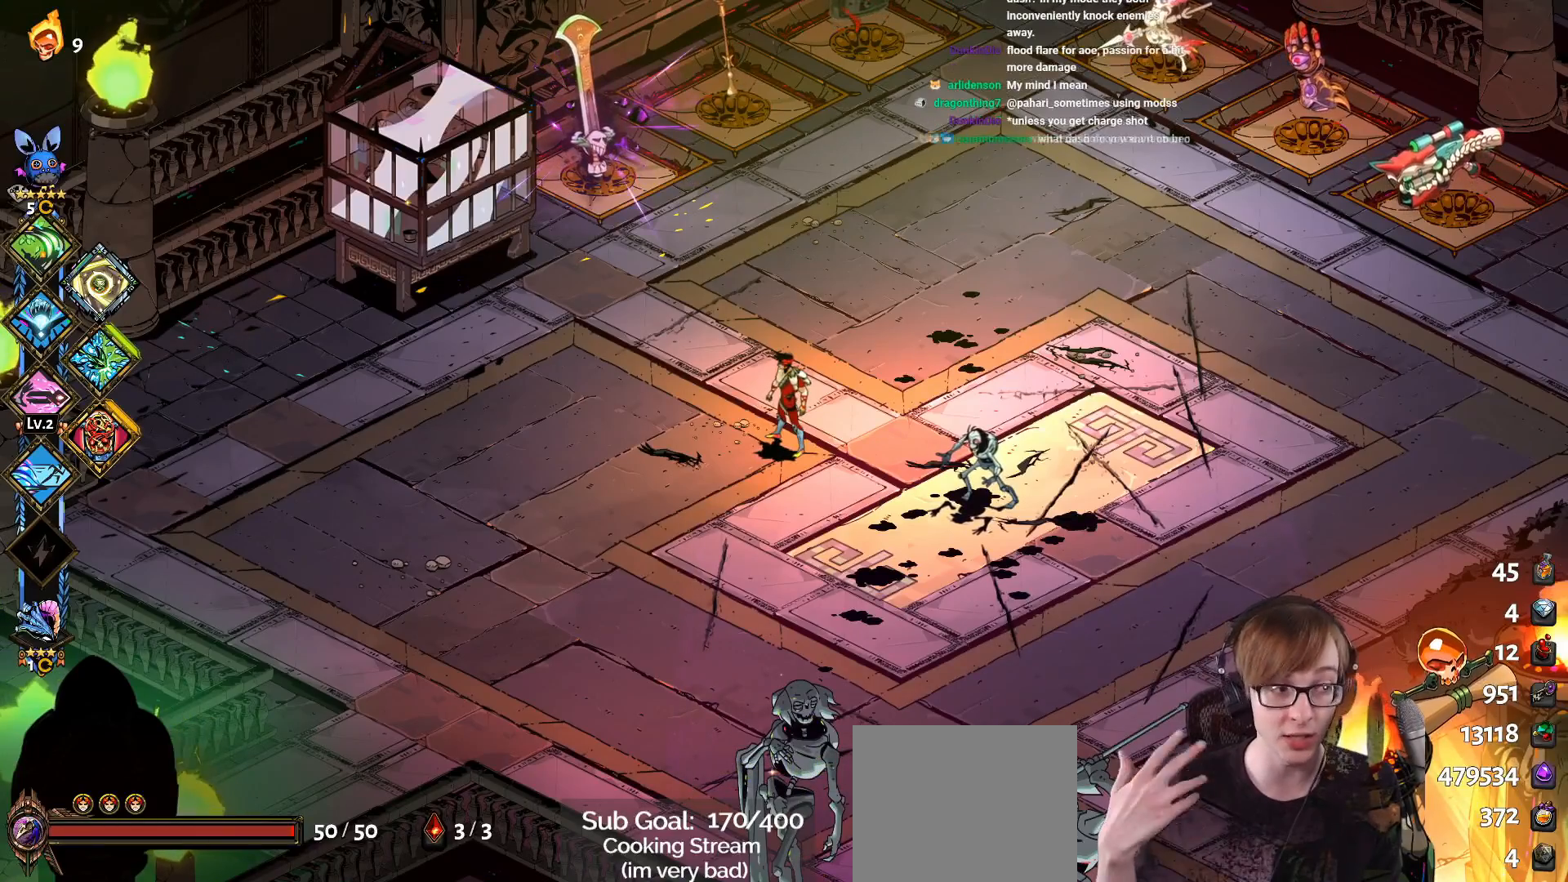
{"buttons": [], "left_stick": "center", "right_stick": "center", "events": []}
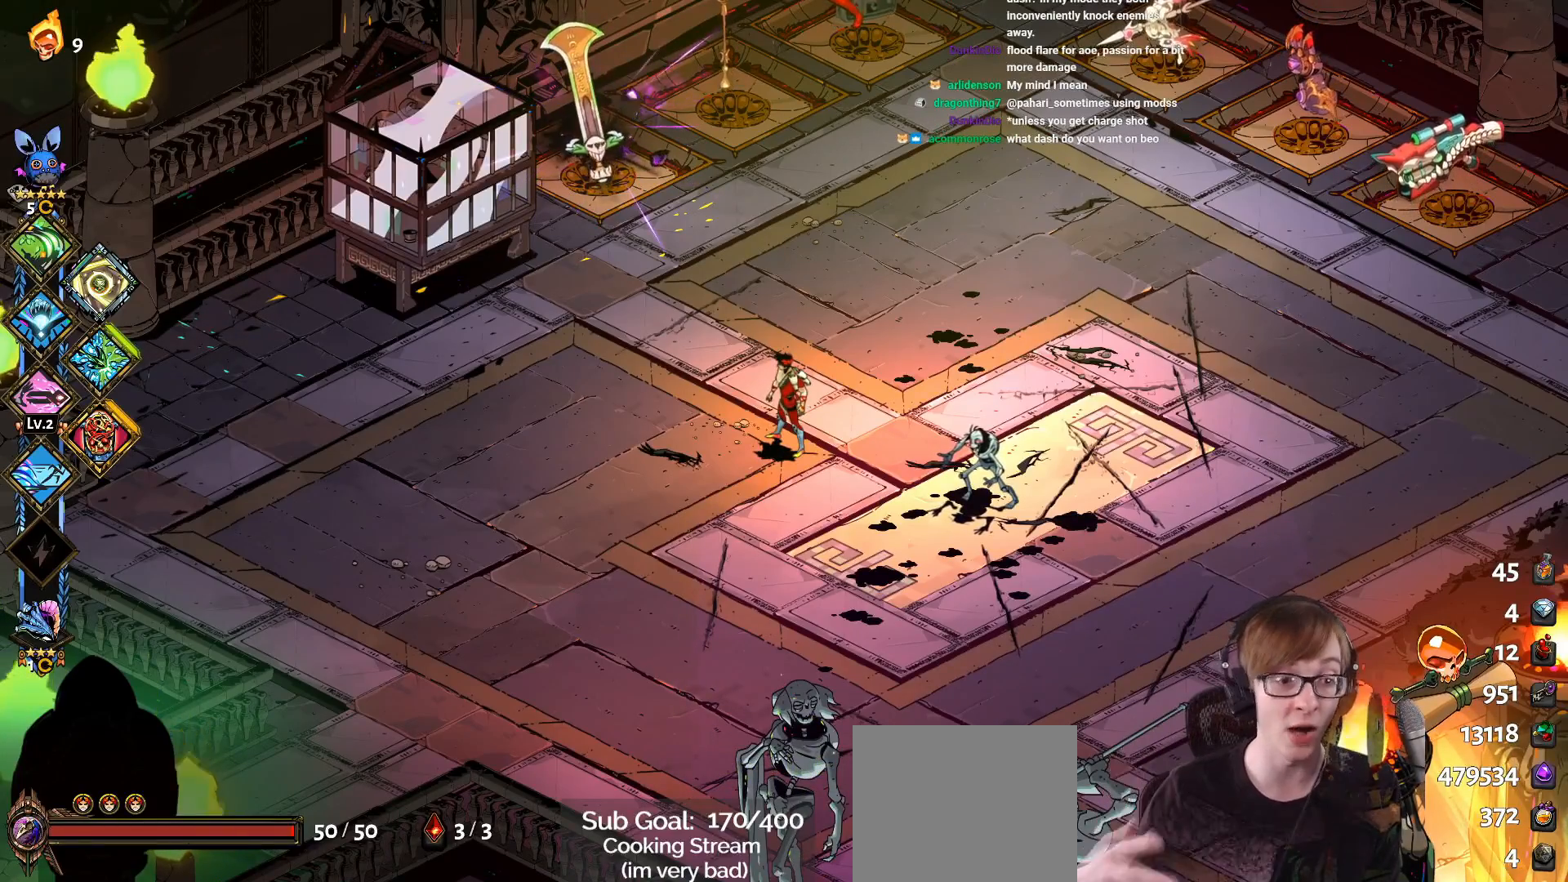
{"buttons": [], "left_stick": "center", "right_stick": "center", "events": []}
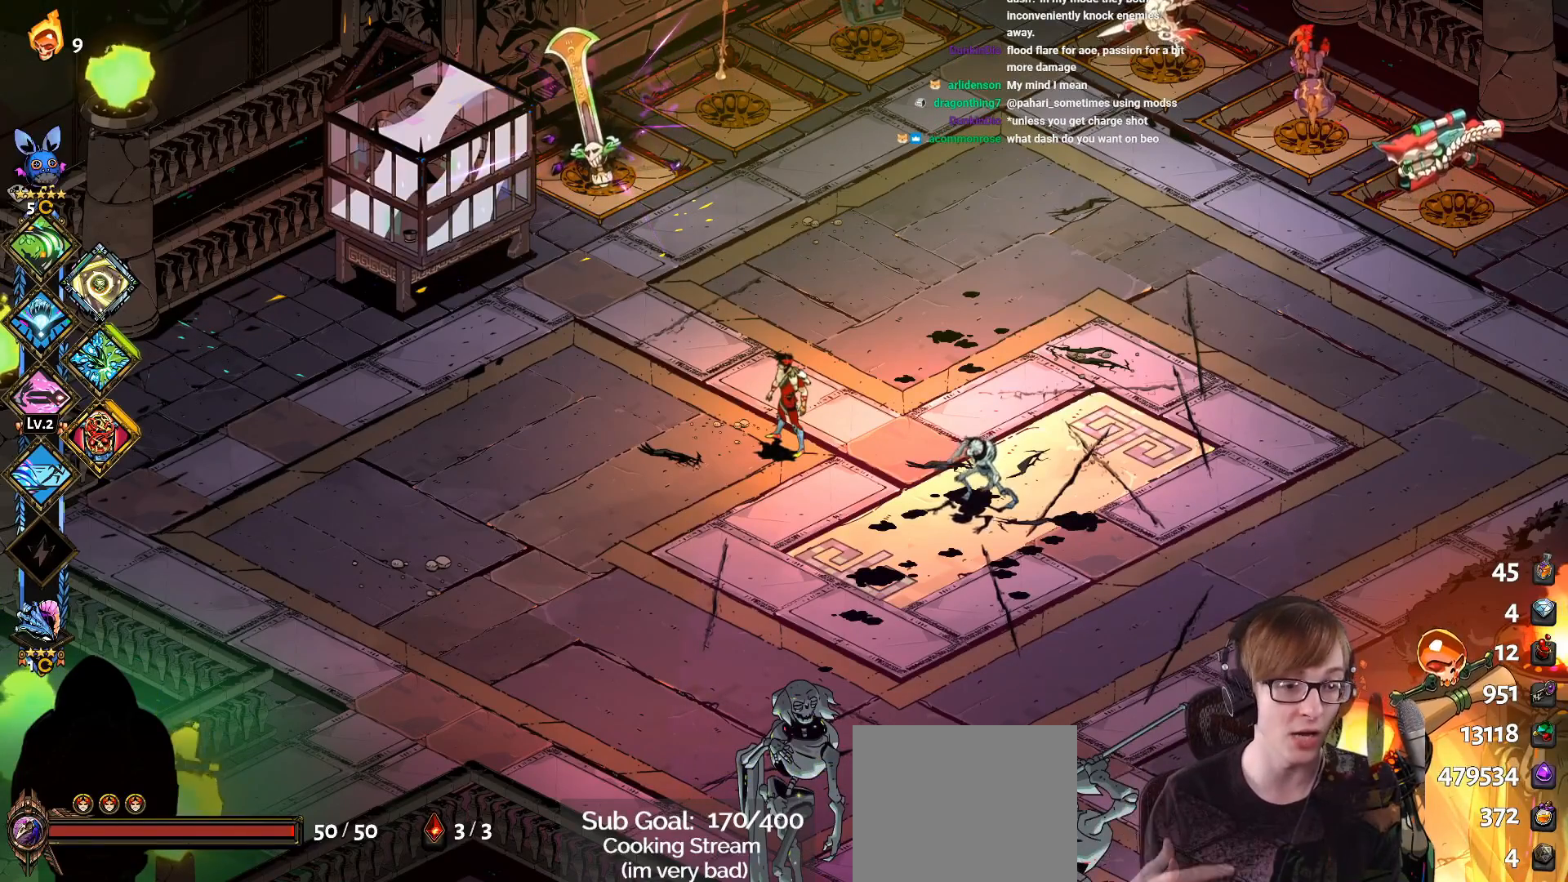
{"buttons": [], "left_stick": "center", "right_stick": "center", "events": []}
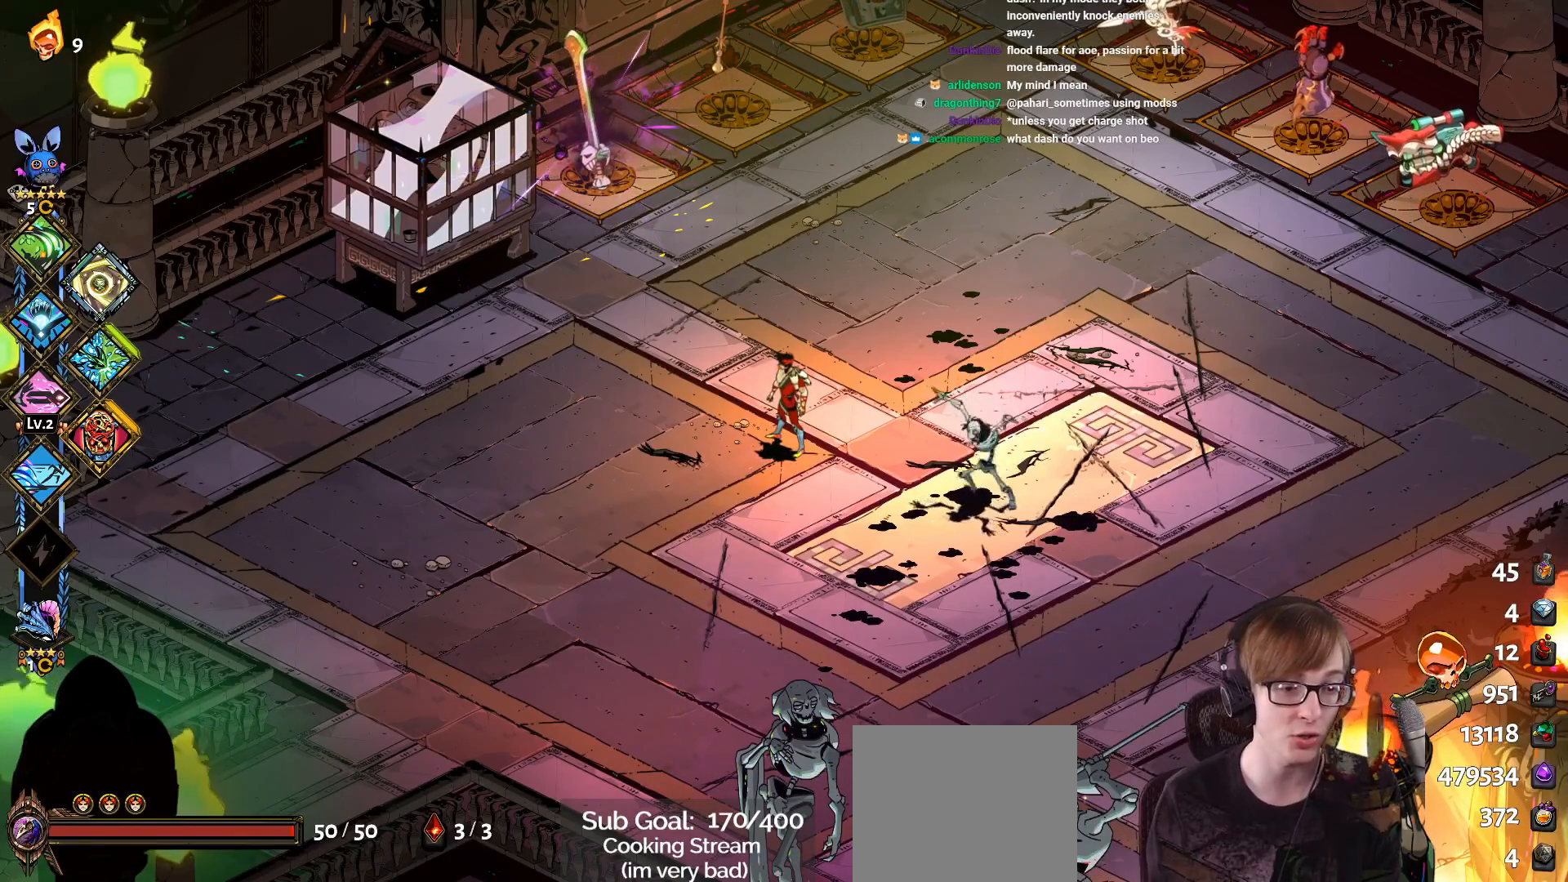
{"buttons": [], "left_stick": "center", "right_stick": "center", "events": []}
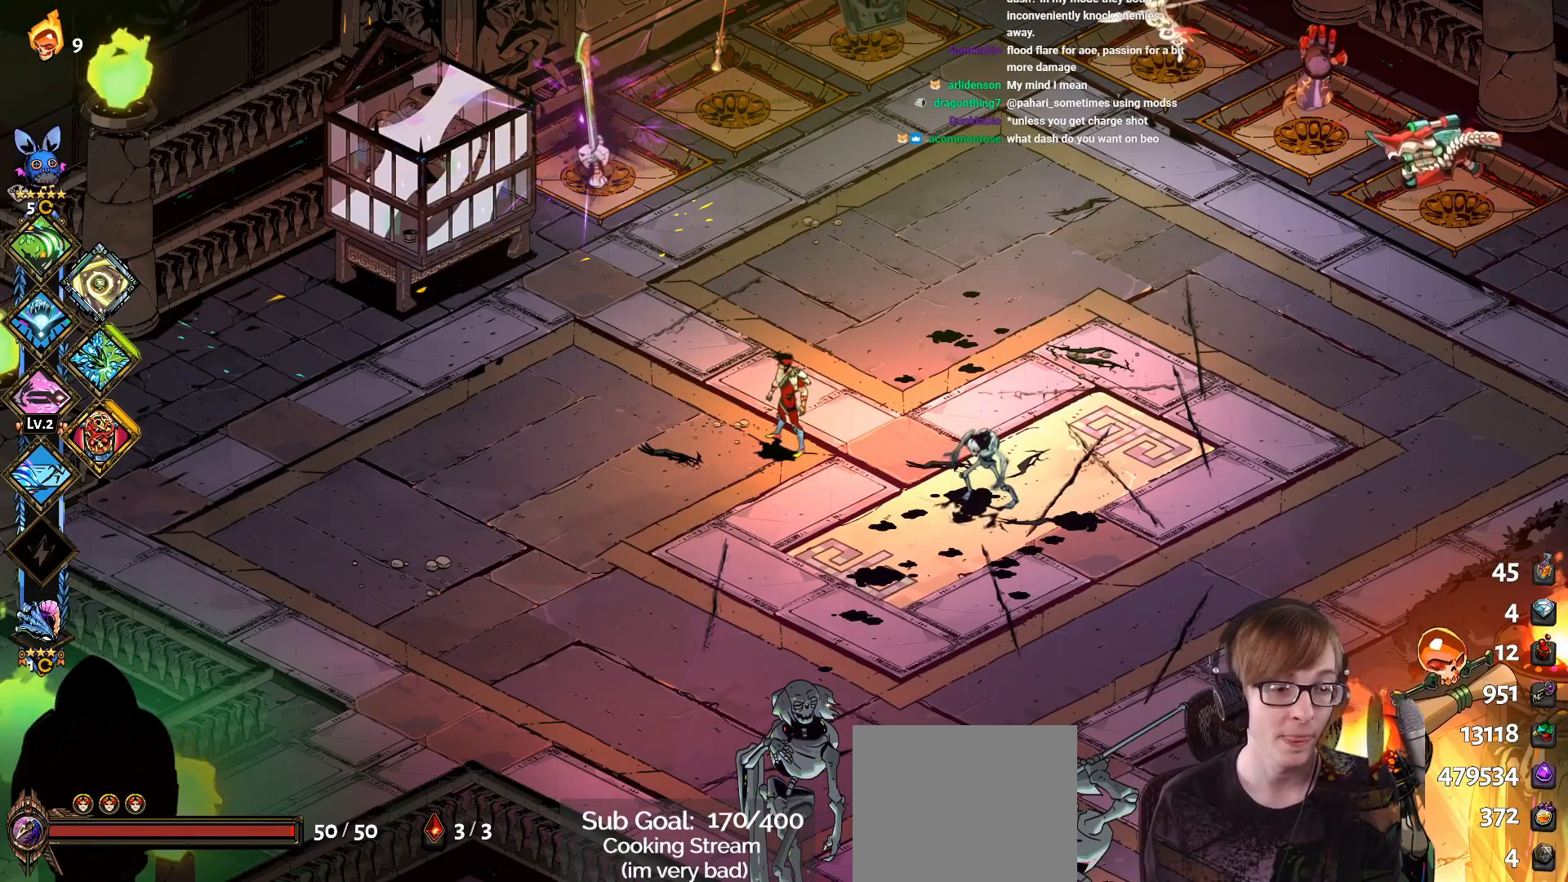
{"buttons": [], "left_stick": "center", "right_stick": "center", "events": [[300, "SELECT", "down"], [467, "SELECT", "up"]]}
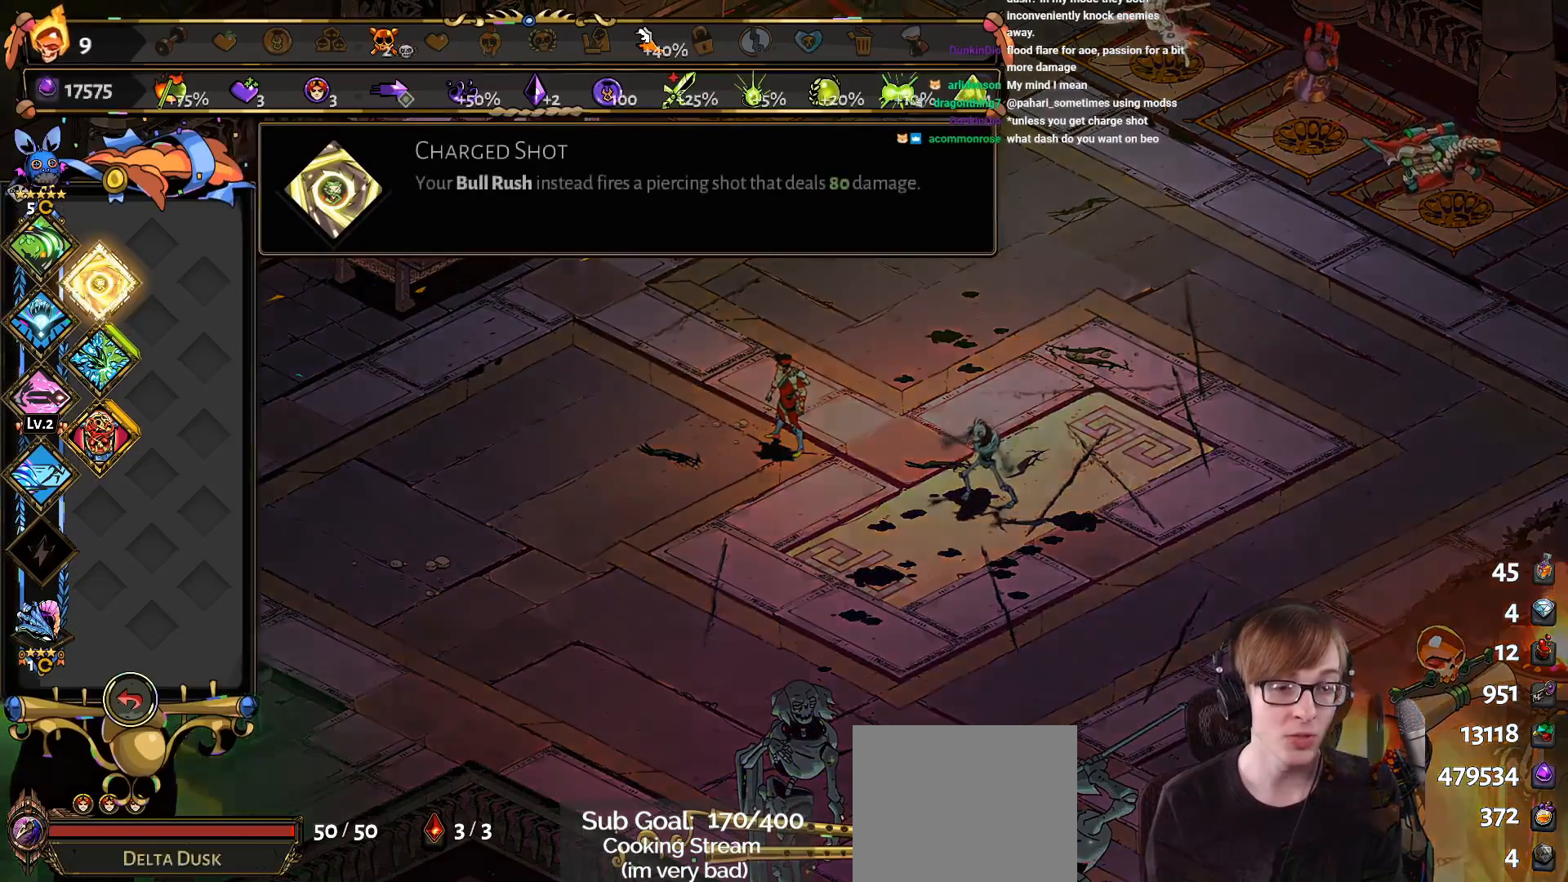
{"buttons": ["DPAD_DOWN"], "left_stick": "center", "right_stick": "center", "events": [[266, "DPAD_DOWN", "down"], [450, "DPAD_DOWN", "up"], [500, "DPAD_DOWN", "down"]]}
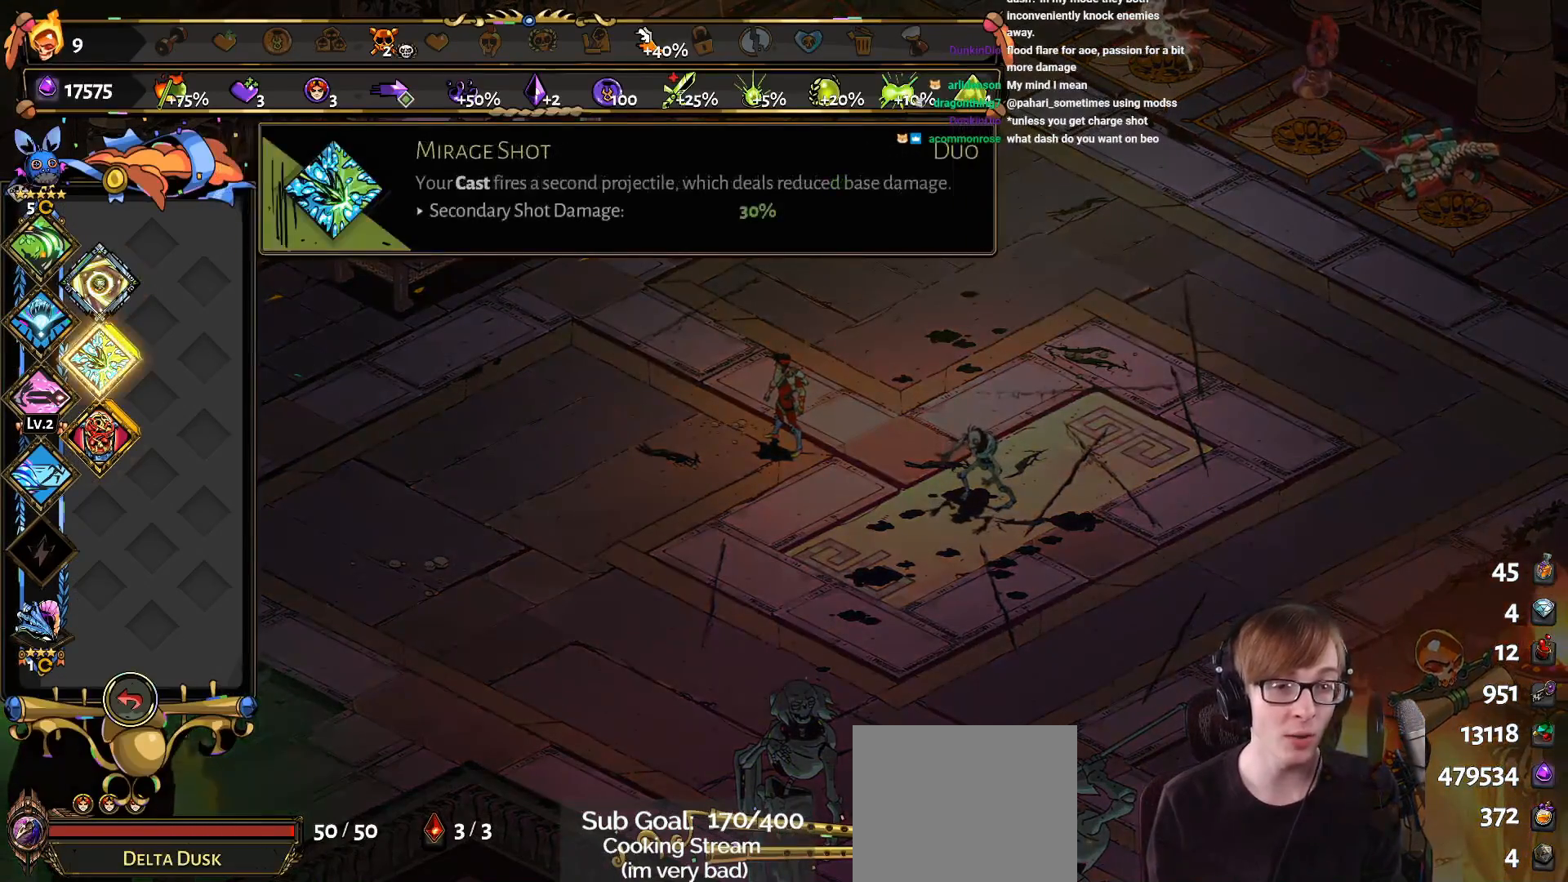
{"buttons": [], "left_stick": "center", "right_stick": "center", "events": [[150, "DPAD_DOWN", "up"]]}
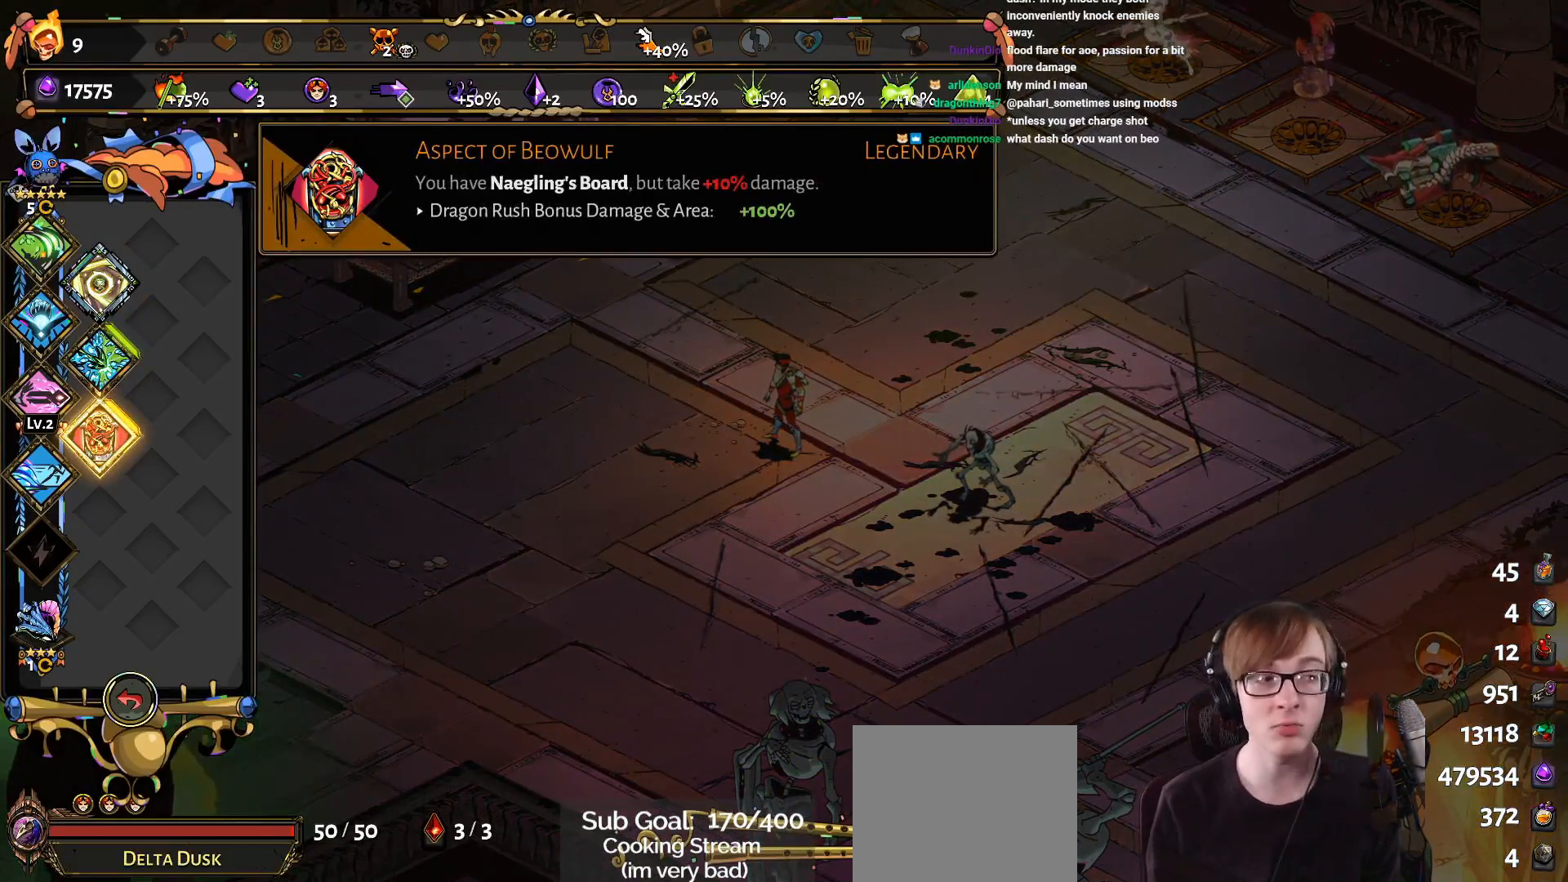
{"buttons": [], "left_stick": "center", "right_stick": "center", "events": []}
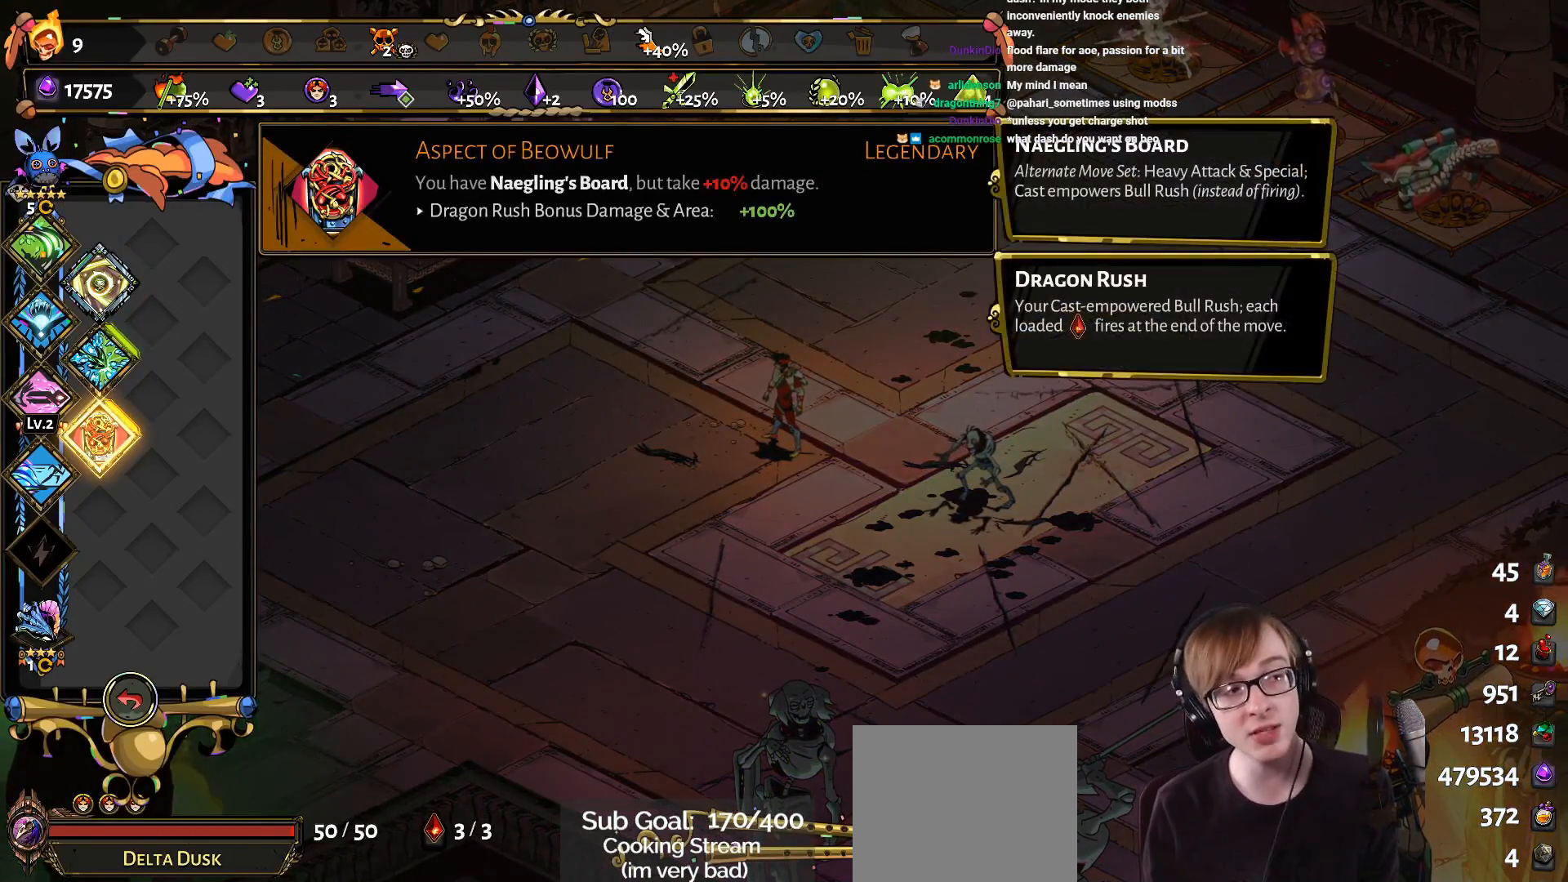
{"buttons": [], "left_stick": "center", "right_stick": "center", "events": []}
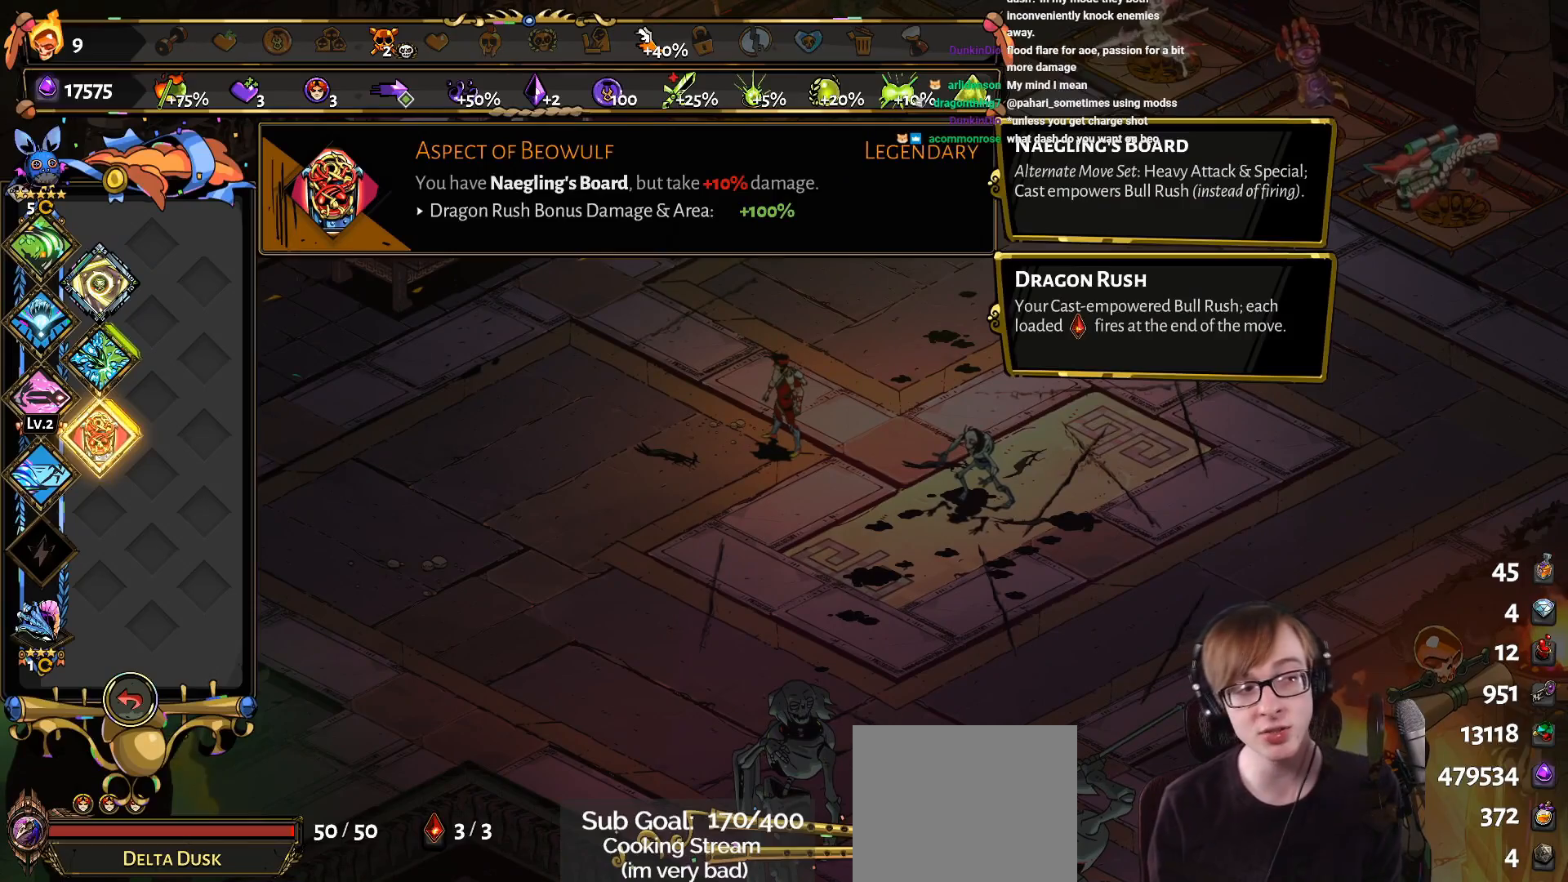
{"buttons": [], "left_stick": "center", "right_stick": "center", "events": []}